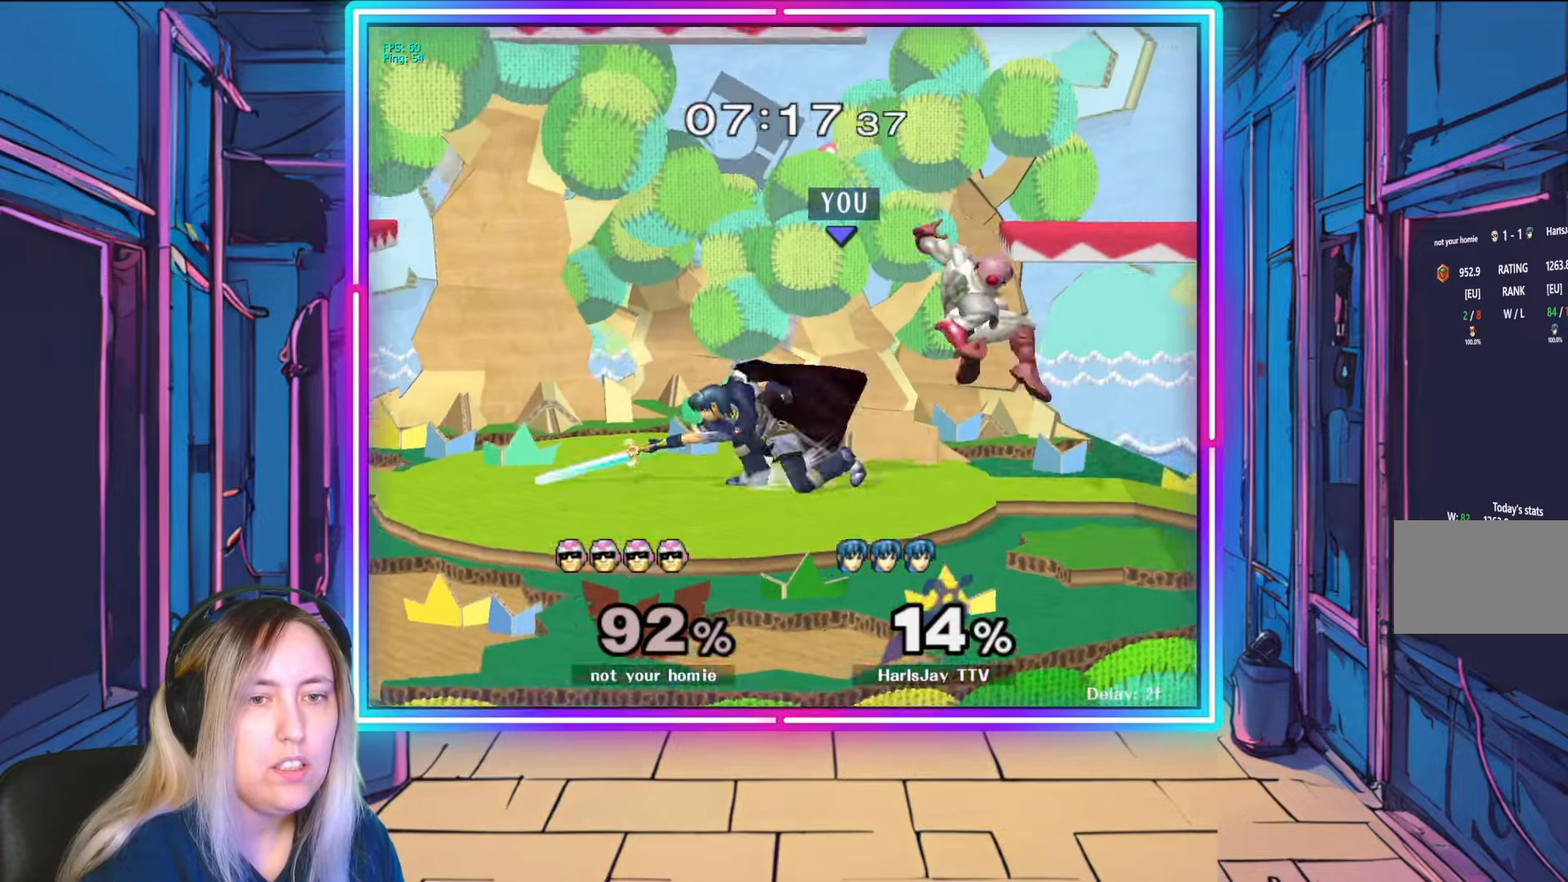
Gameplay with a controller (Nintendo layout); each line is a JSON object with the inputs held at the frame after it. "events" lists button and stick changes between this image and that frame as [ms after this image, input, new state], when the widget could be followed in between. Not read: L3 R3 START.
{"buttons": [], "left_stick": "up-right", "right_stick": "down-right", "events": [[100, "A", "up"], [133, "A", "down"], [250, "A", "up"], [317, "left_stick", "center"], [383, "right_stick", "down-right"], [417, "left_stick", "up-right"]]}
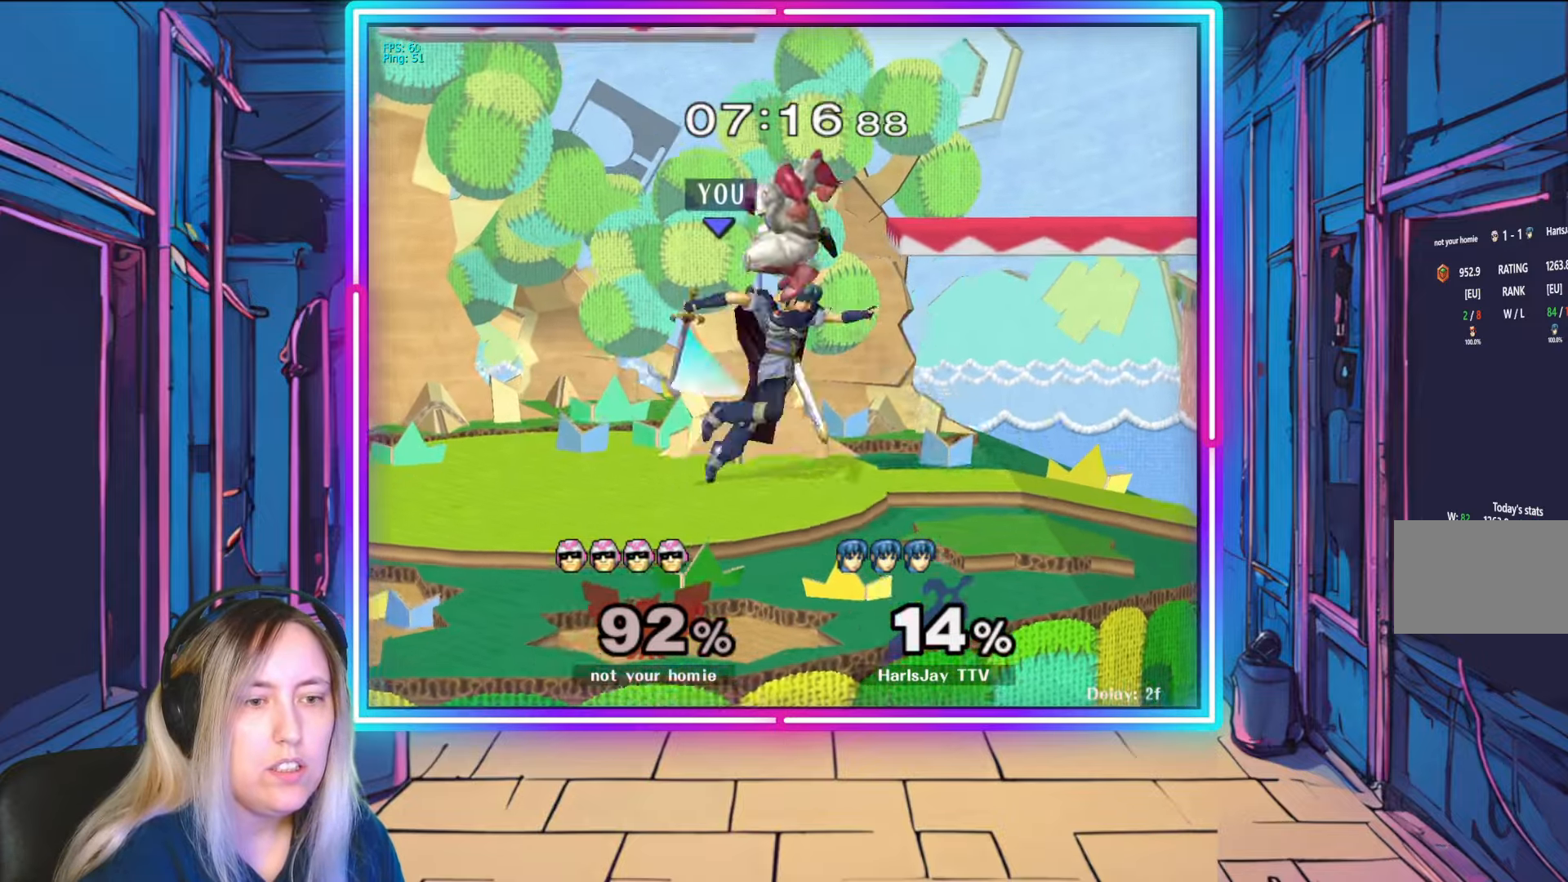
{"buttons": ["R1"], "left_stick": "right", "right_stick": "center", "events": [[100, "right_stick", "center"], [133, "left_stick", "down-right"], [300, "left_stick", "center"], [383, "R1", "down"], [467, "left_stick", "right"]]}
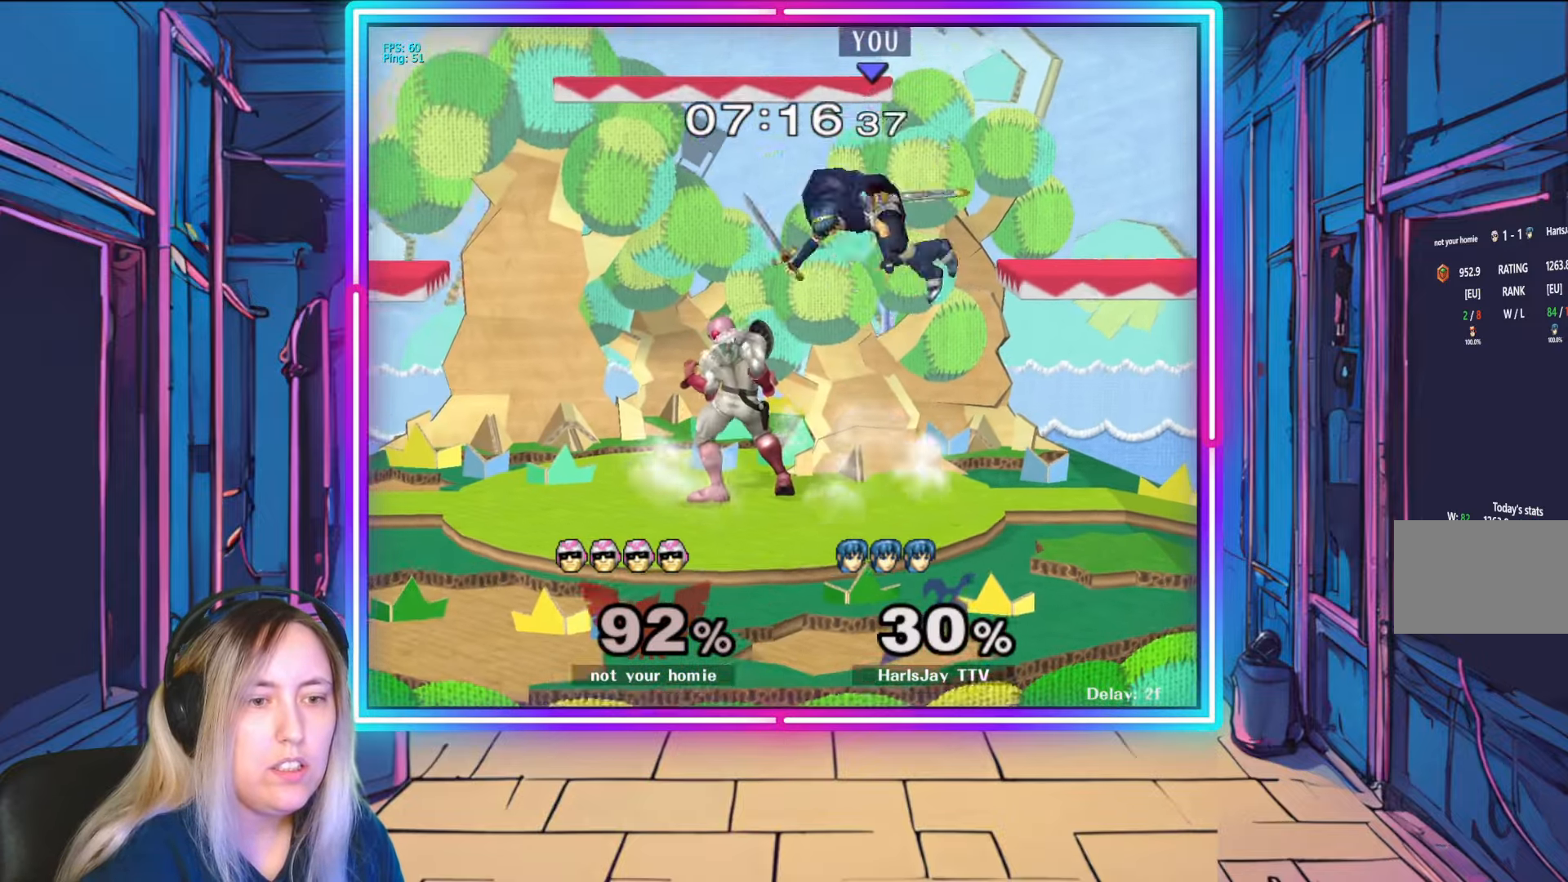
{"buttons": ["A", "L1"], "left_stick": "up", "right_stick": "center", "events": [[50, "Y", "down"], [67, "A", "down"], [83, "R1", "up"], [117, "Y", "up"], [133, "left_stick", "up-right"], [150, "A", "up"], [183, "A", "down"], [183, "L1", "down"], [283, "A", "up"], [333, "A", "down"], [350, "Y", "down"], [400, "Y", "up"], [417, "A", "up"], [417, "left_stick", "up"], [450, "A", "down"]]}
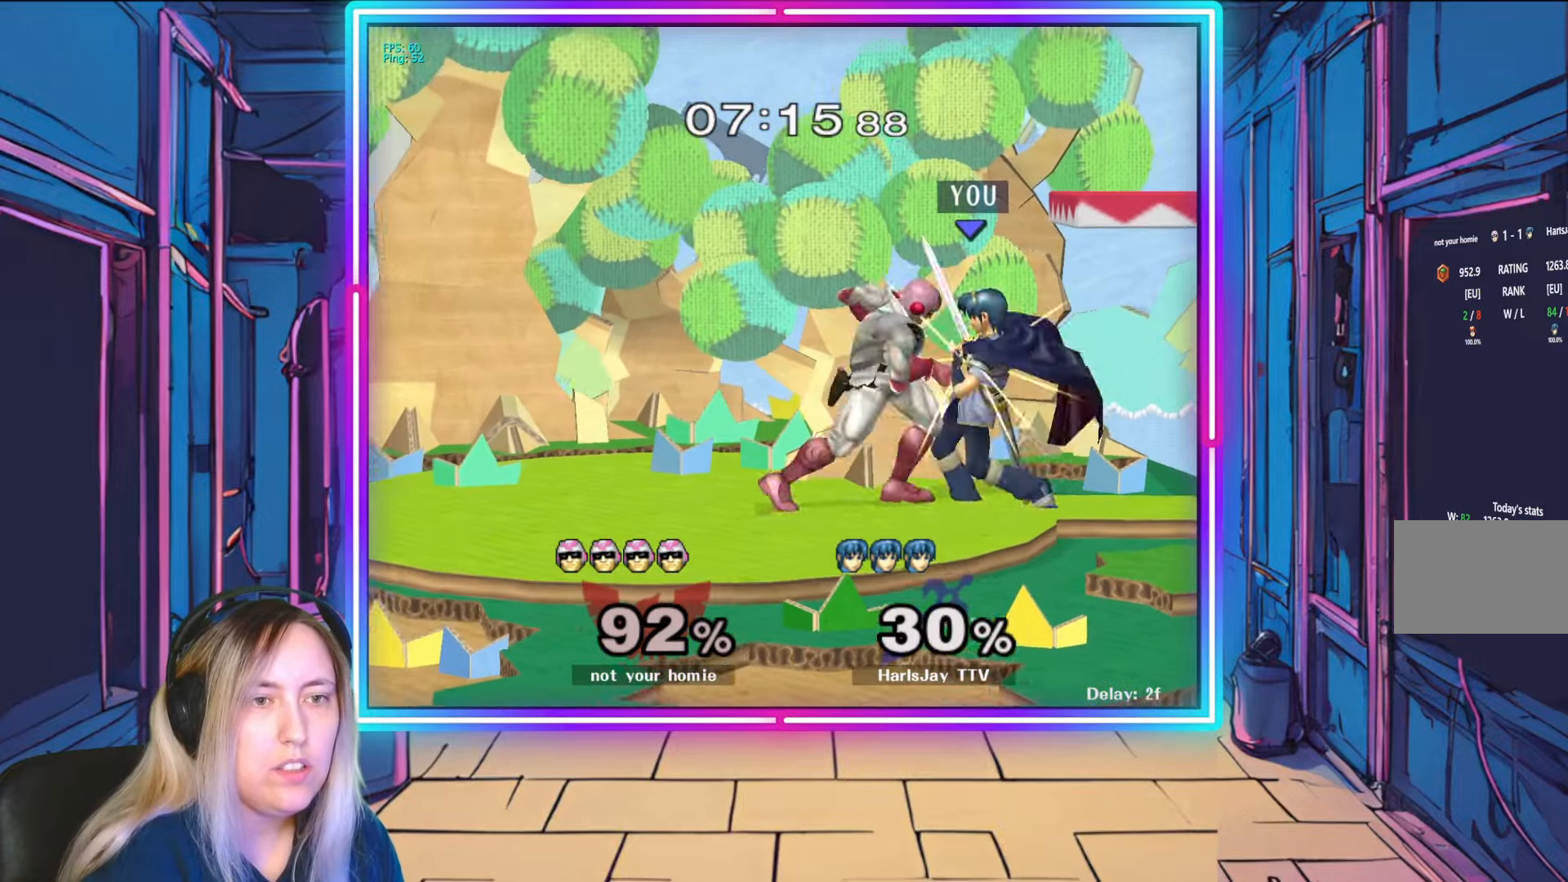
{"buttons": ["A", "Y", "L1"], "left_stick": "up-right", "right_stick": "center", "events": [[17, "Y", "down"], [33, "Y", "up"], [83, "A", "up"], [117, "A", "down"], [117, "Y", "down"], [150, "L1", "up"], [233, "A", "up"], [233, "Y", "up"], [233, "left_stick", "up-right"], [267, "L1", "down"], [300, "A", "down"], [300, "Y", "down"], [383, "A", "up"], [383, "left_stick", "right"], [400, "L1", "up"], [433, "Y", "up"], [450, "L1", "down"], [500, "A", "down"], [500, "Y", "down"], [500, "left_stick", "up-right"]]}
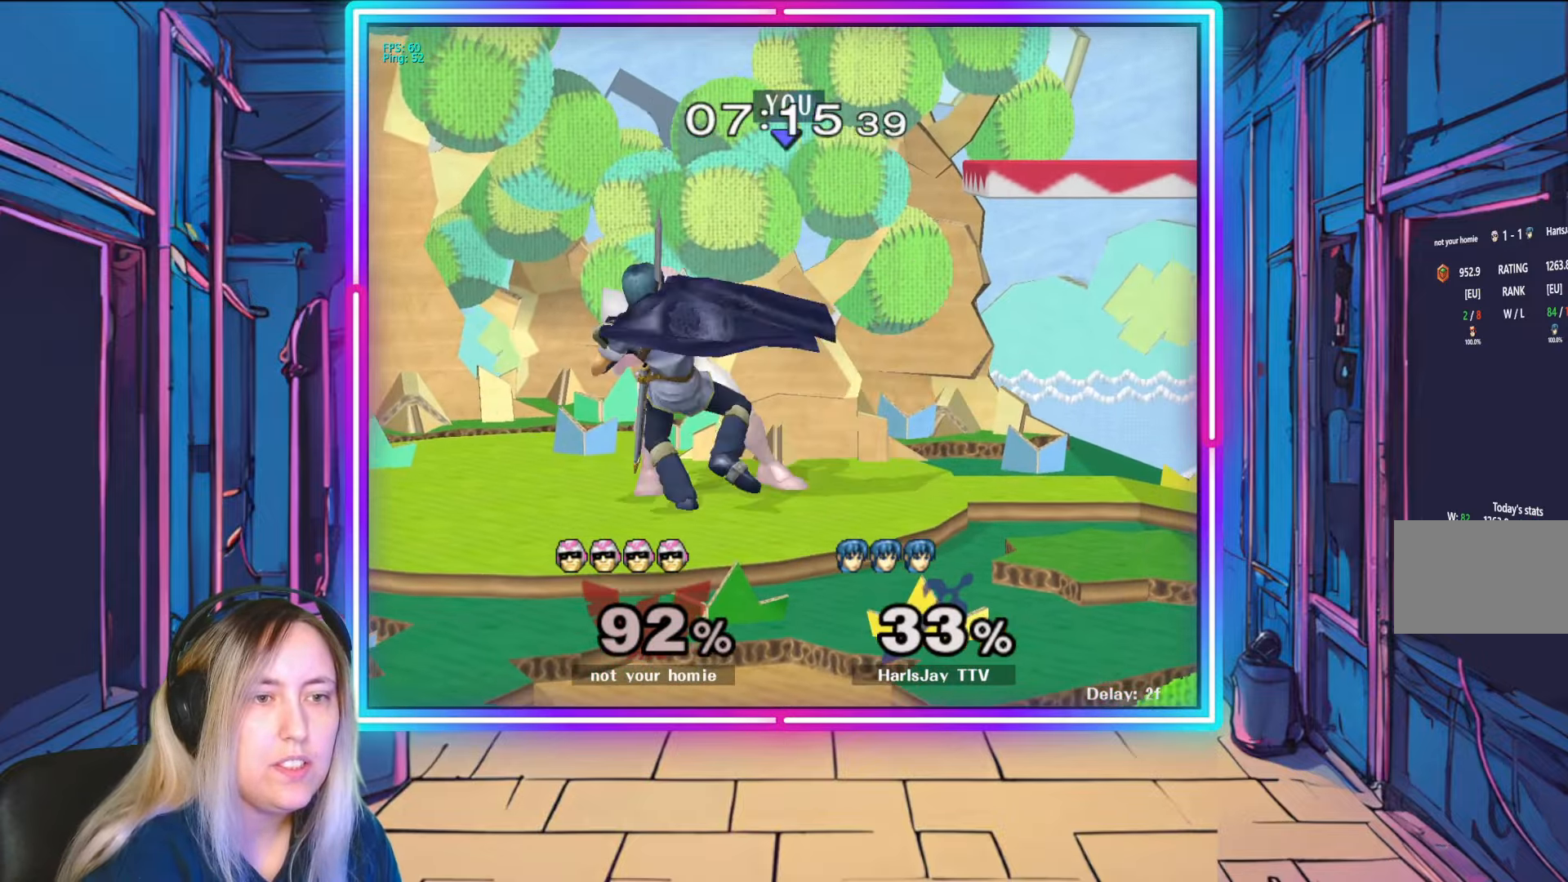
{"buttons": [], "left_stick": "up-right", "right_stick": "center", "events": [[117, "L1", "up"], [117, "Y", "up"], [133, "A", "up"], [183, "Y", "down"], [200, "A", "down"], [333, "A", "up"], [333, "Y", "up"], [383, "Y", "down"], [417, "A", "down"], [500, "A", "up"], [500, "Y", "up"]]}
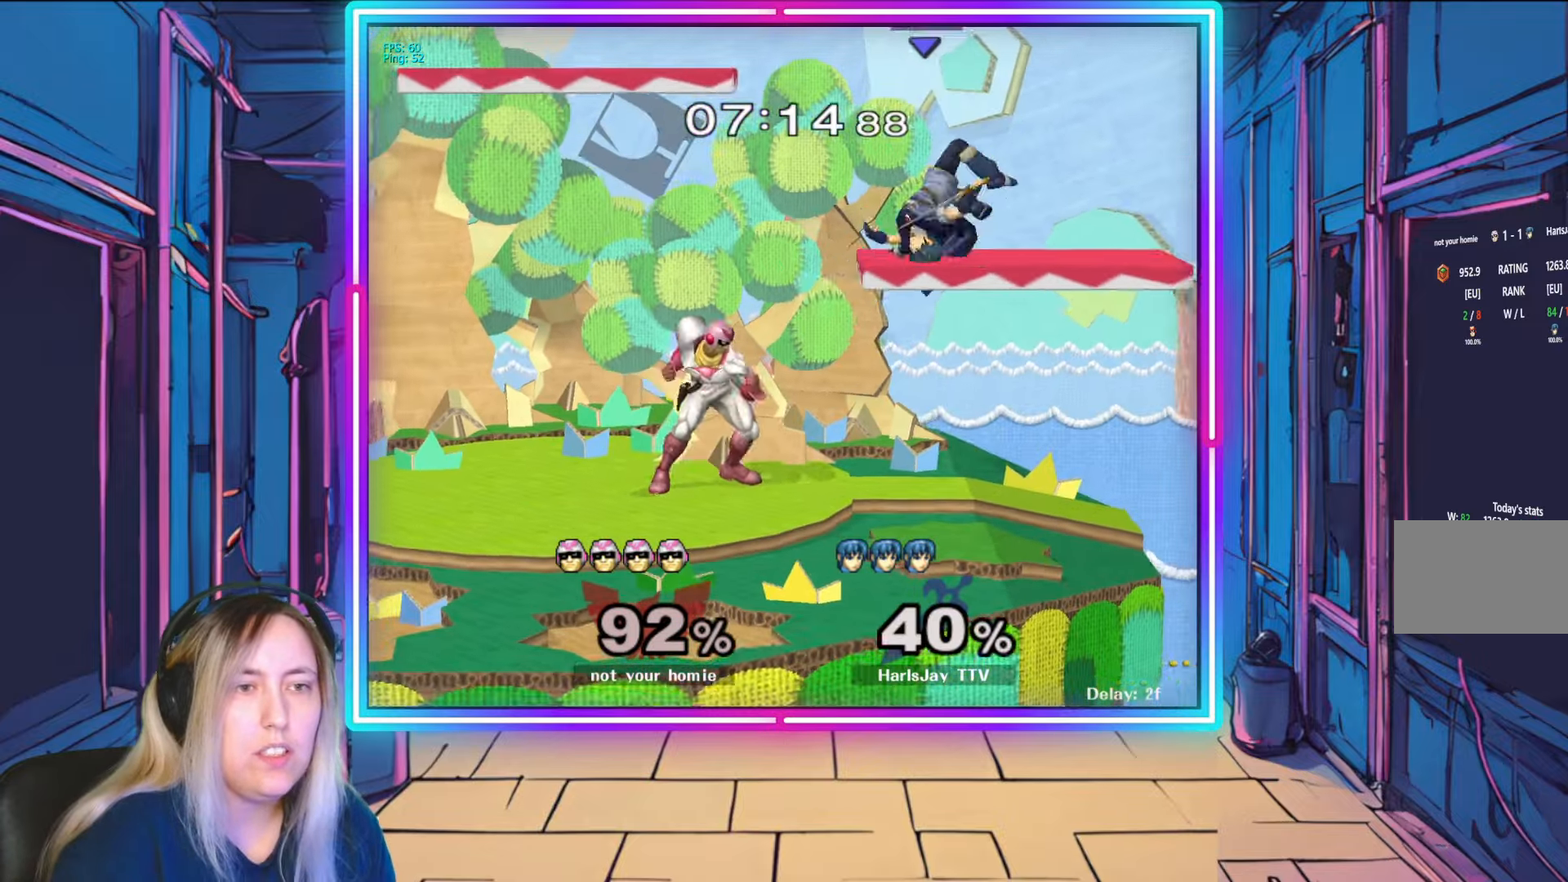
{"buttons": ["Y"], "left_stick": "up-left", "right_stick": "center", "events": [[67, "A", "down"], [67, "Y", "down"], [67, "left_stick", "up"], [117, "A", "up"], [117, "L1", "down"], [200, "L1", "up"], [200, "Y", "up"], [250, "Y", "down"], [367, "Y", "up"], [417, "Y", "down"], [483, "left_stick", "up-left"]]}
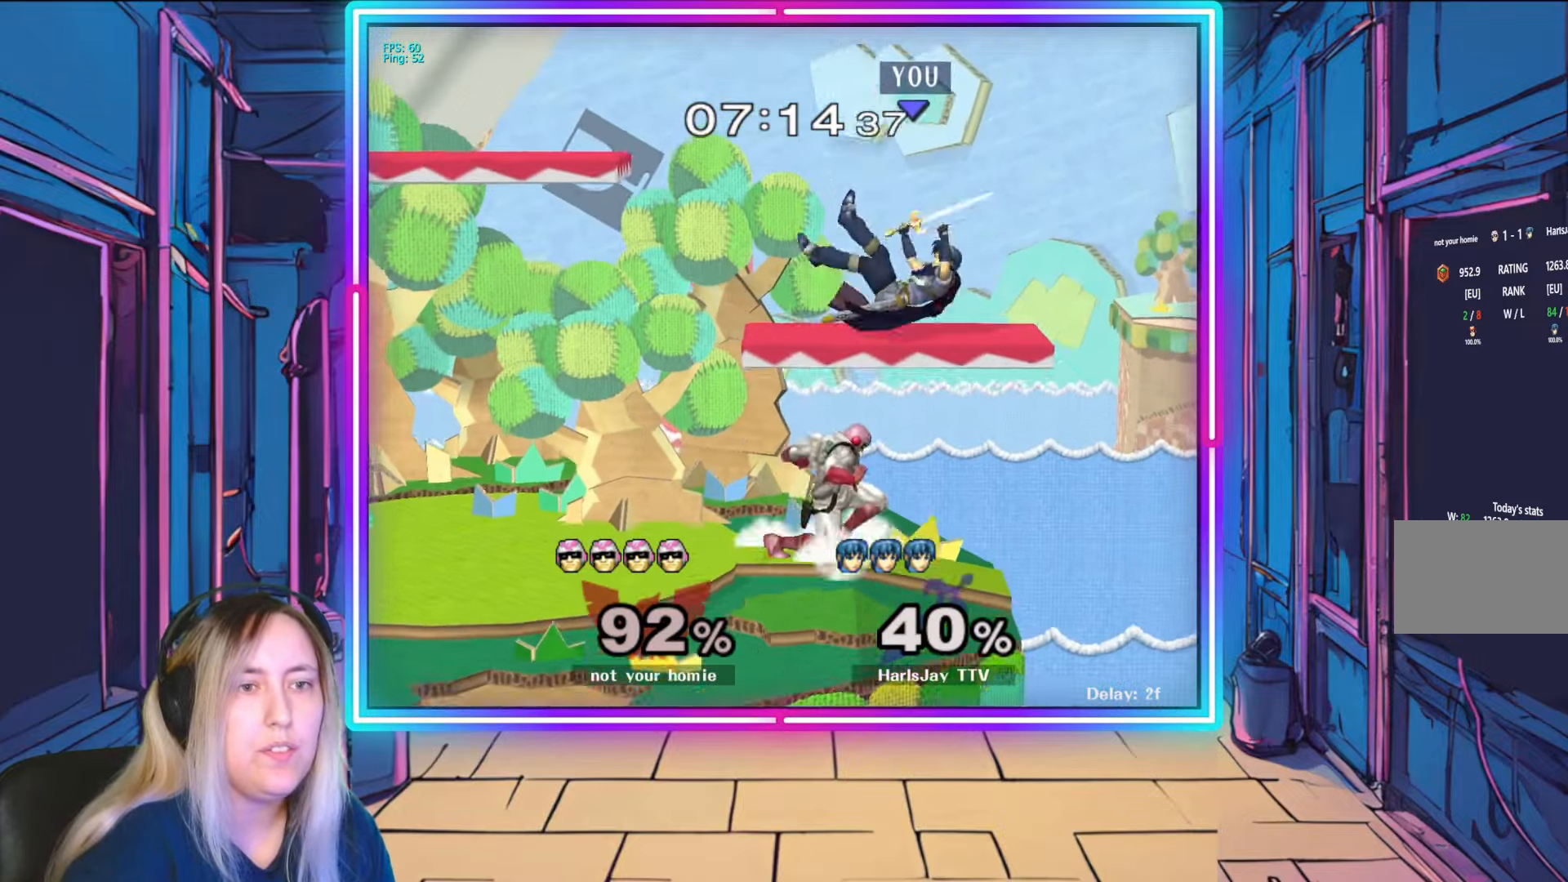
{"buttons": [], "left_stick": "center", "right_stick": "center", "events": [[50, "Y", "up"], [100, "Y", "down"], [200, "Y", "up"], [317, "Y", "down"], [317, "left_stick", "center"], [450, "Y", "up"]]}
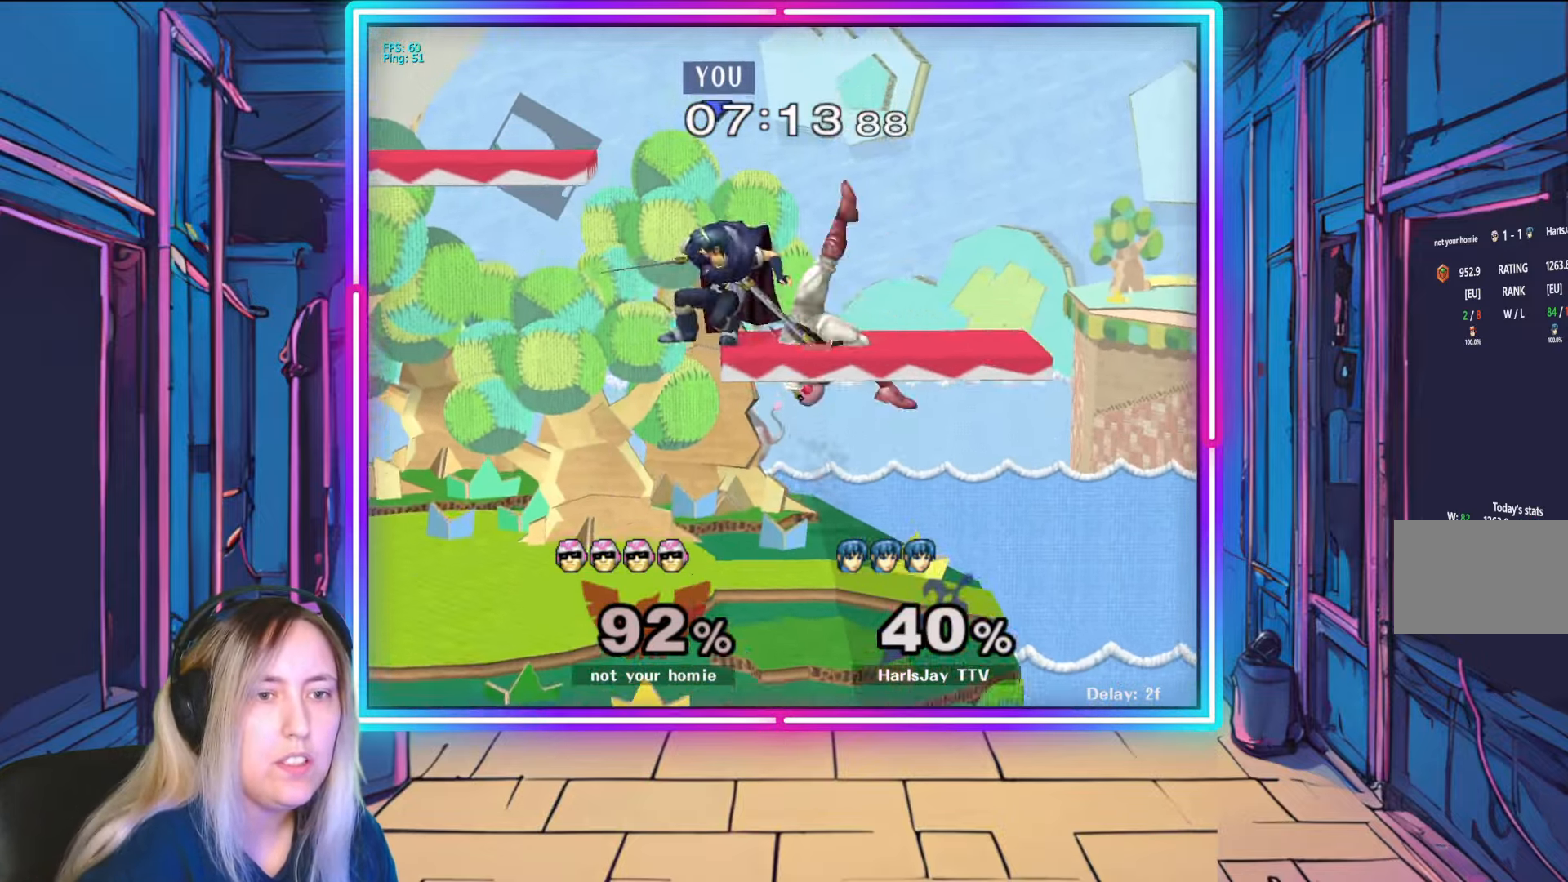
{"buttons": [], "left_stick": "right", "right_stick": "center", "events": [[33, "R1", "down"], [33, "left_stick", "right"], [267, "left_stick", "center"], [367, "left_stick", "right"], [383, "Y", "down"], [483, "R1", "up"], [483, "Y", "up"]]}
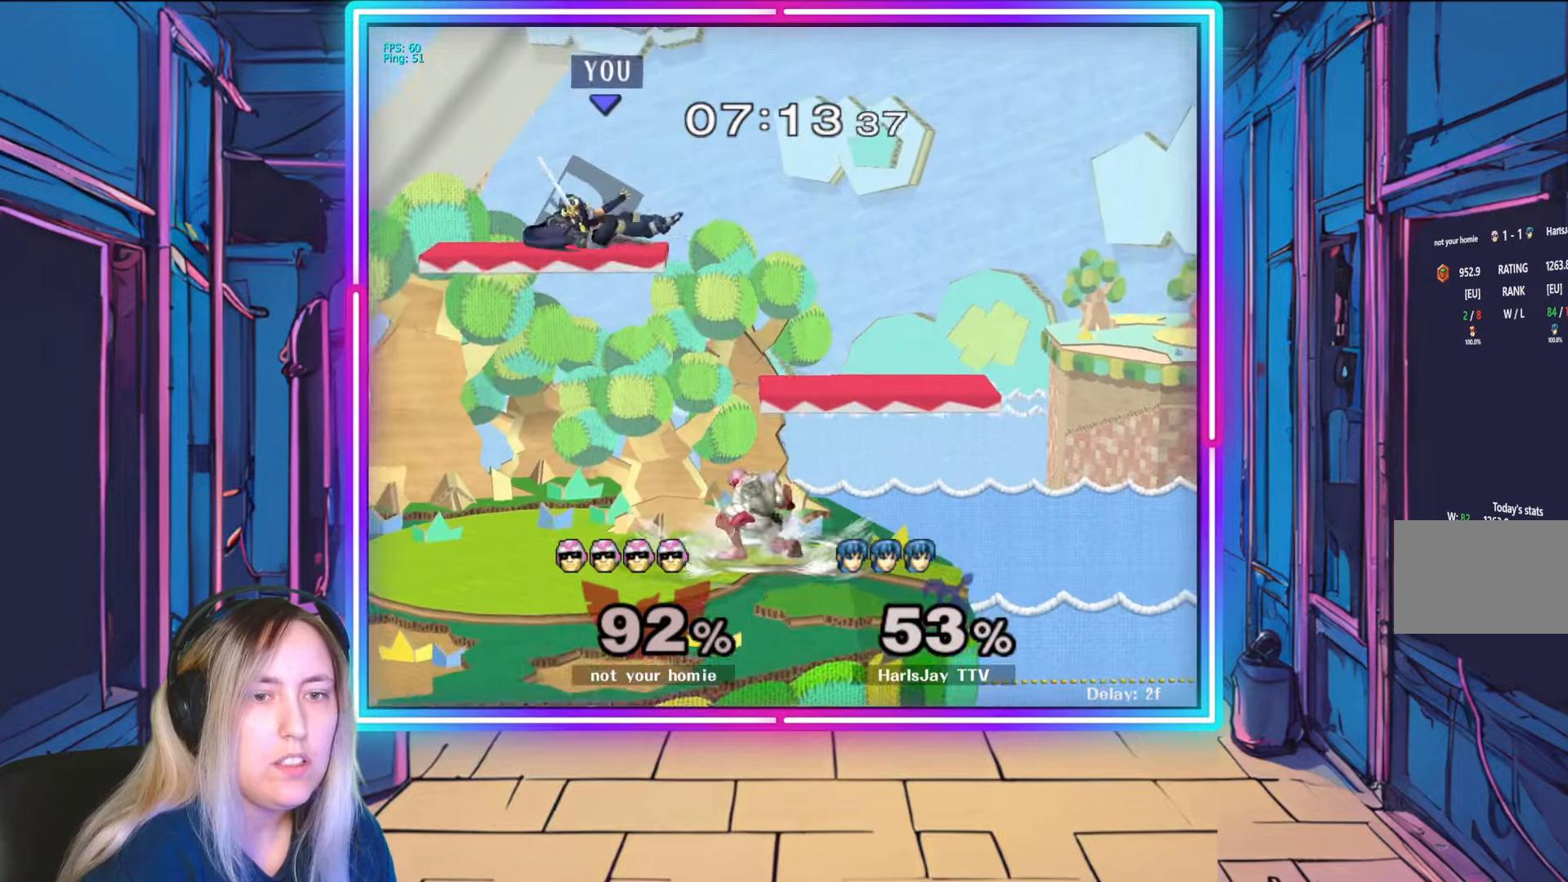
{"buttons": [], "left_stick": "left", "right_stick": "center", "events": [[50, "Y", "down"], [117, "left_stick", "up-right"], [200, "Y", "up"], [250, "Y", "down"], [283, "left_stick", "center"], [367, "left_stick", "left"], [433, "Y", "up"]]}
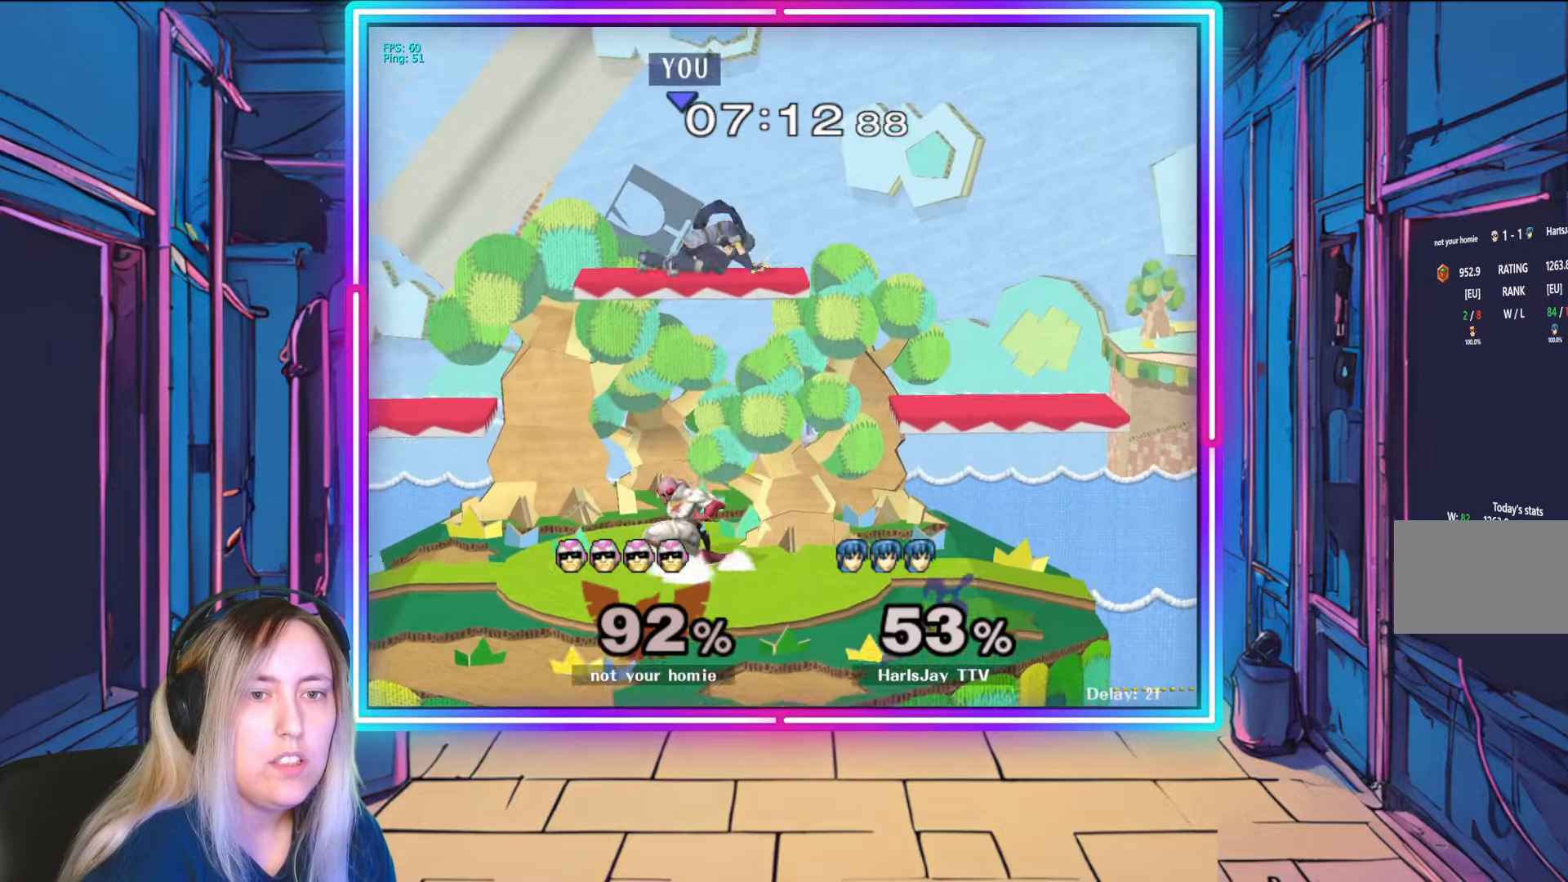
{"buttons": ["R1"], "left_stick": "right", "right_stick": "center", "events": [[33, "Y", "down"], [183, "Y", "up"], [317, "left_stick", "center"], [400, "R1", "down"], [500, "left_stick", "right"]]}
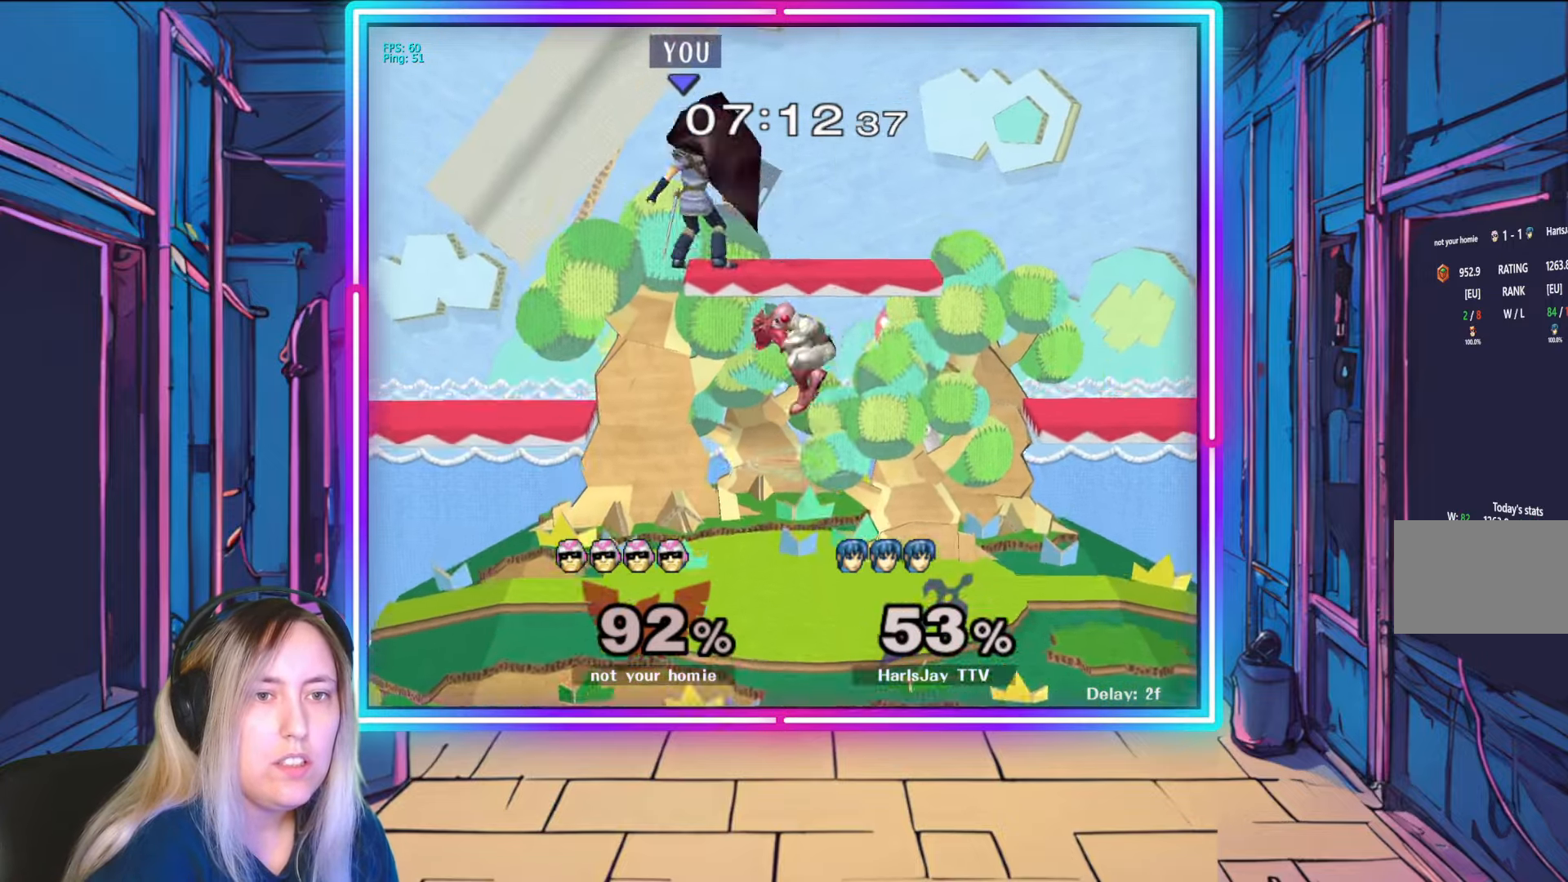
{"buttons": ["R1"], "left_stick": "right", "right_stick": "center", "events": []}
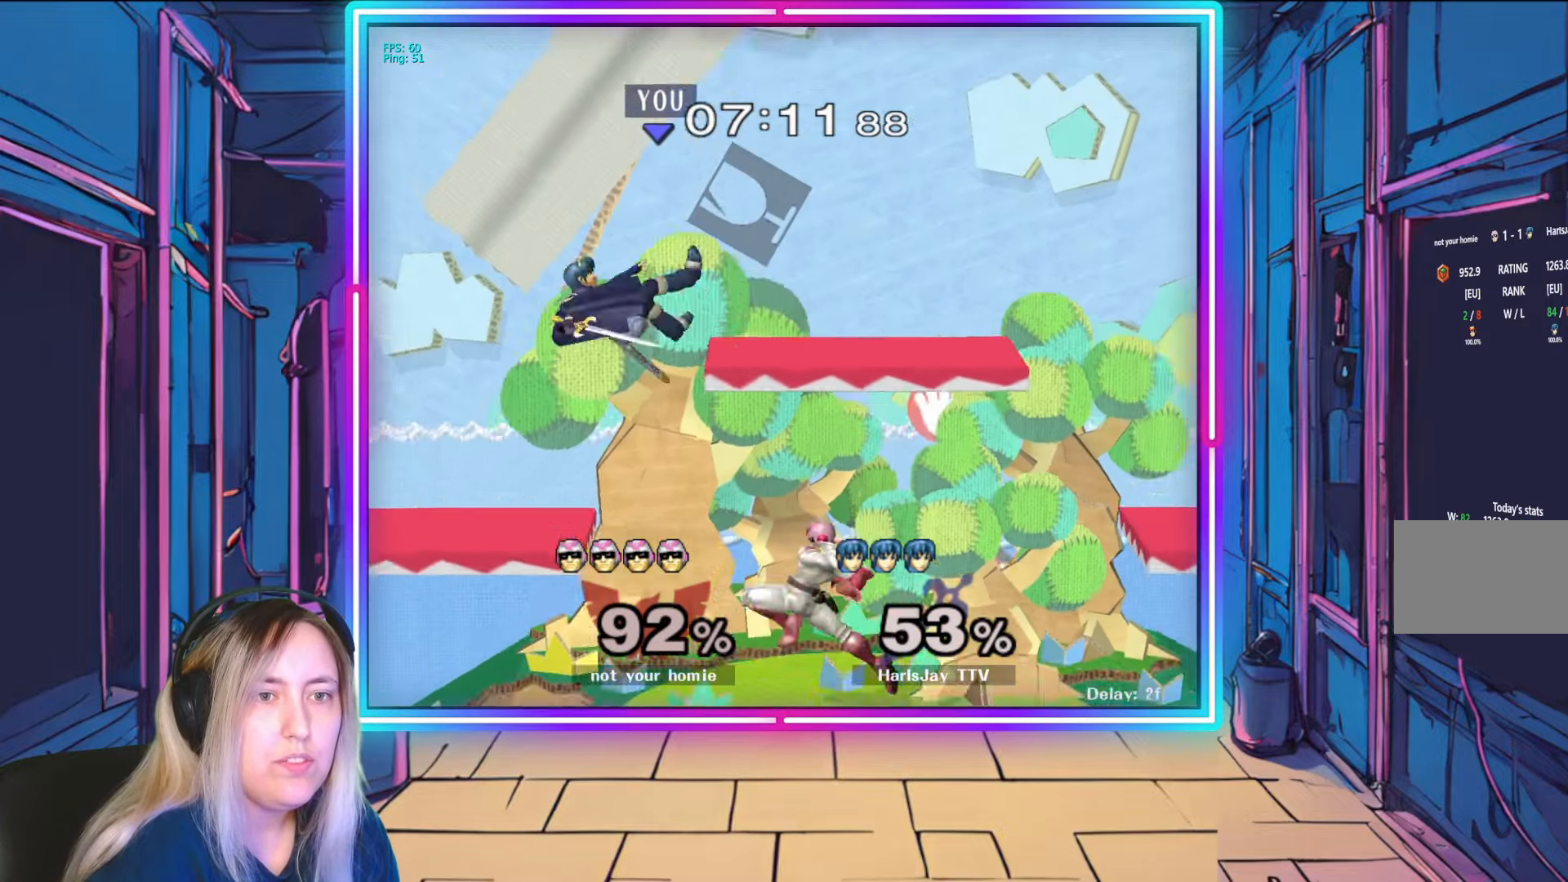
{"buttons": ["Y"], "left_stick": "up-right", "right_stick": "center", "events": [[83, "left_stick", "center"], [150, "left_stick", "right"], [317, "left_stick", "center"], [450, "left_stick", "up-right"], [467, "R1", "up"], [467, "Y", "down"]]}
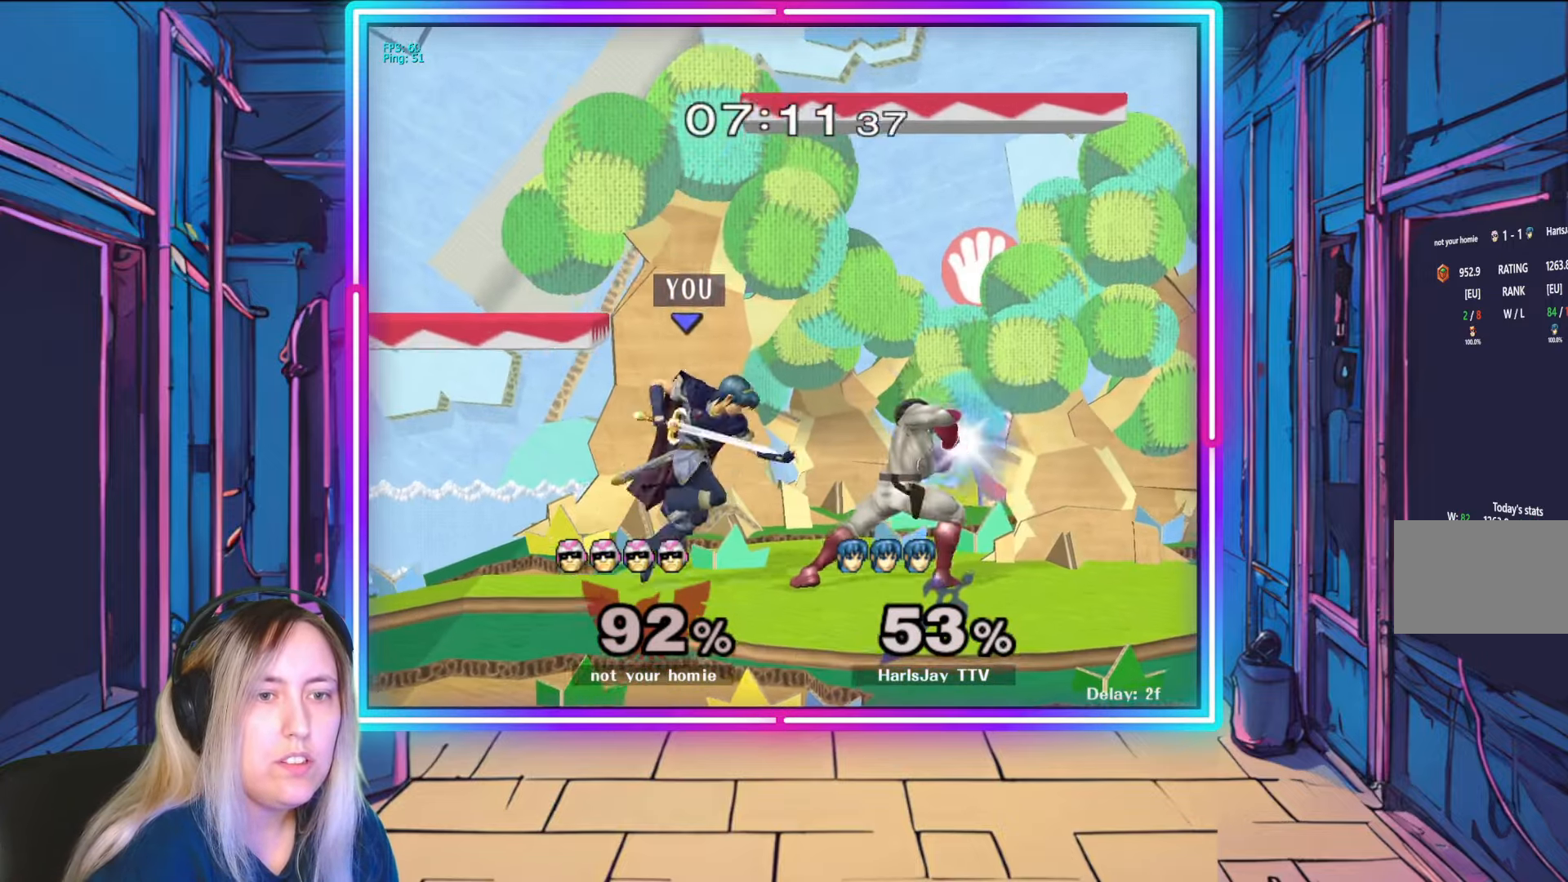
{"buttons": [], "left_stick": "down-right", "right_stick": "center", "events": [[117, "A", "down"], [117, "Y", "up"], [233, "left_stick", "right"], [267, "A", "up"], [300, "A", "down"], [400, "A", "up"], [450, "left_stick", "down-right"]]}
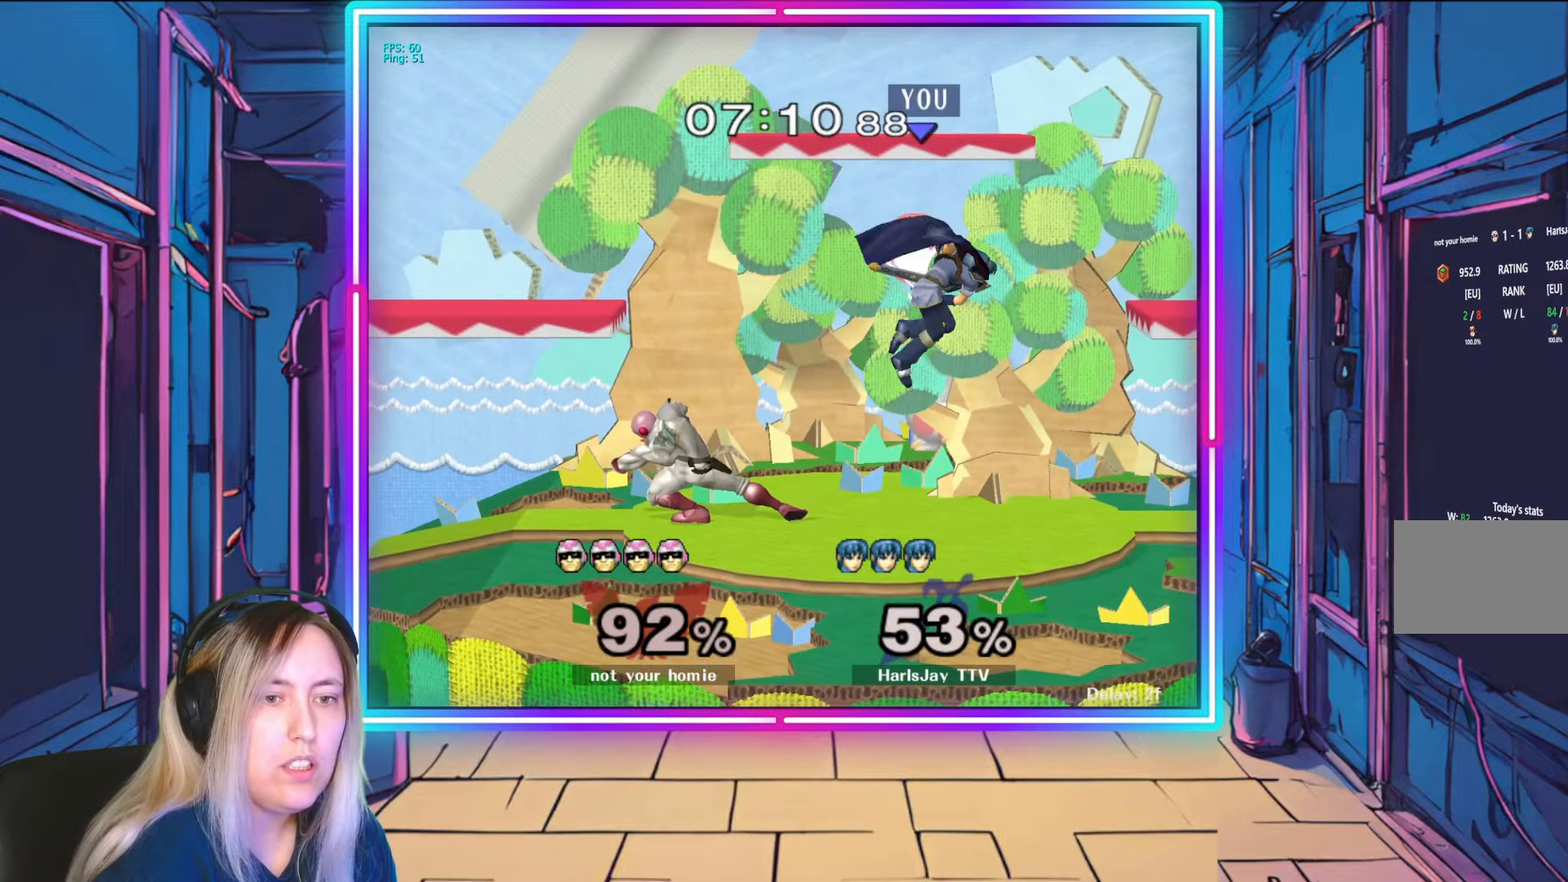
{"buttons": ["A"], "left_stick": "down-left", "right_stick": "center", "events": [[17, "left_stick", "down"], [283, "right_stick", "left"], [300, "left_stick", "down-left"], [417, "right_stick", "center"], [433, "A", "down"]]}
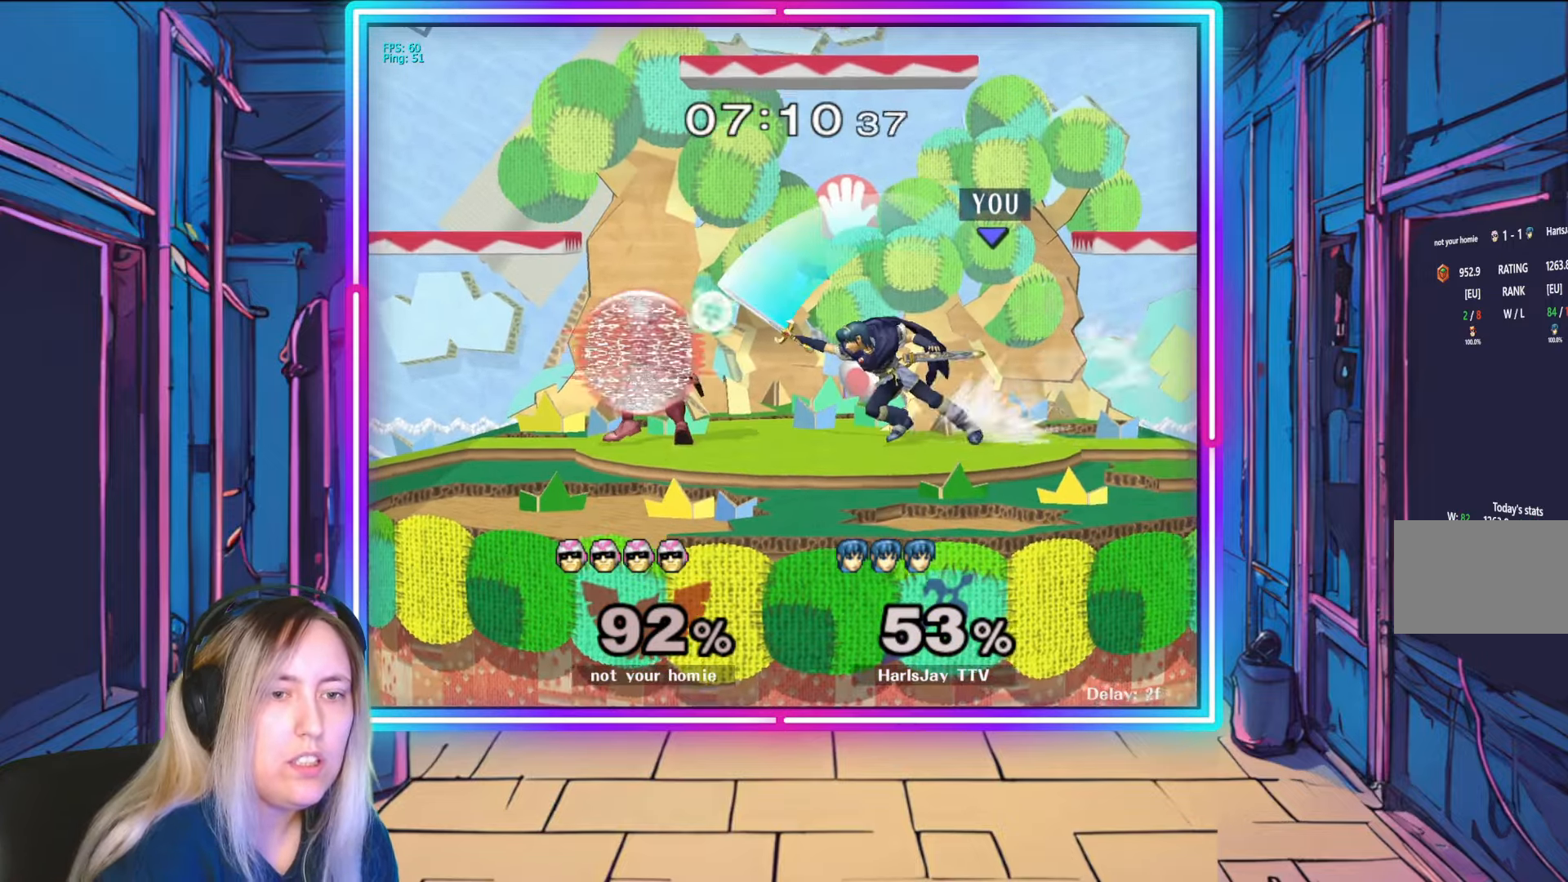
{"buttons": ["A"], "left_stick": "down-left", "right_stick": "center", "events": [[183, "left_stick", "center"], [217, "A", "up"], [350, "left_stick", "down-left"], [433, "left_stick", "center"], [483, "A", "down"], [500, "left_stick", "down-left"]]}
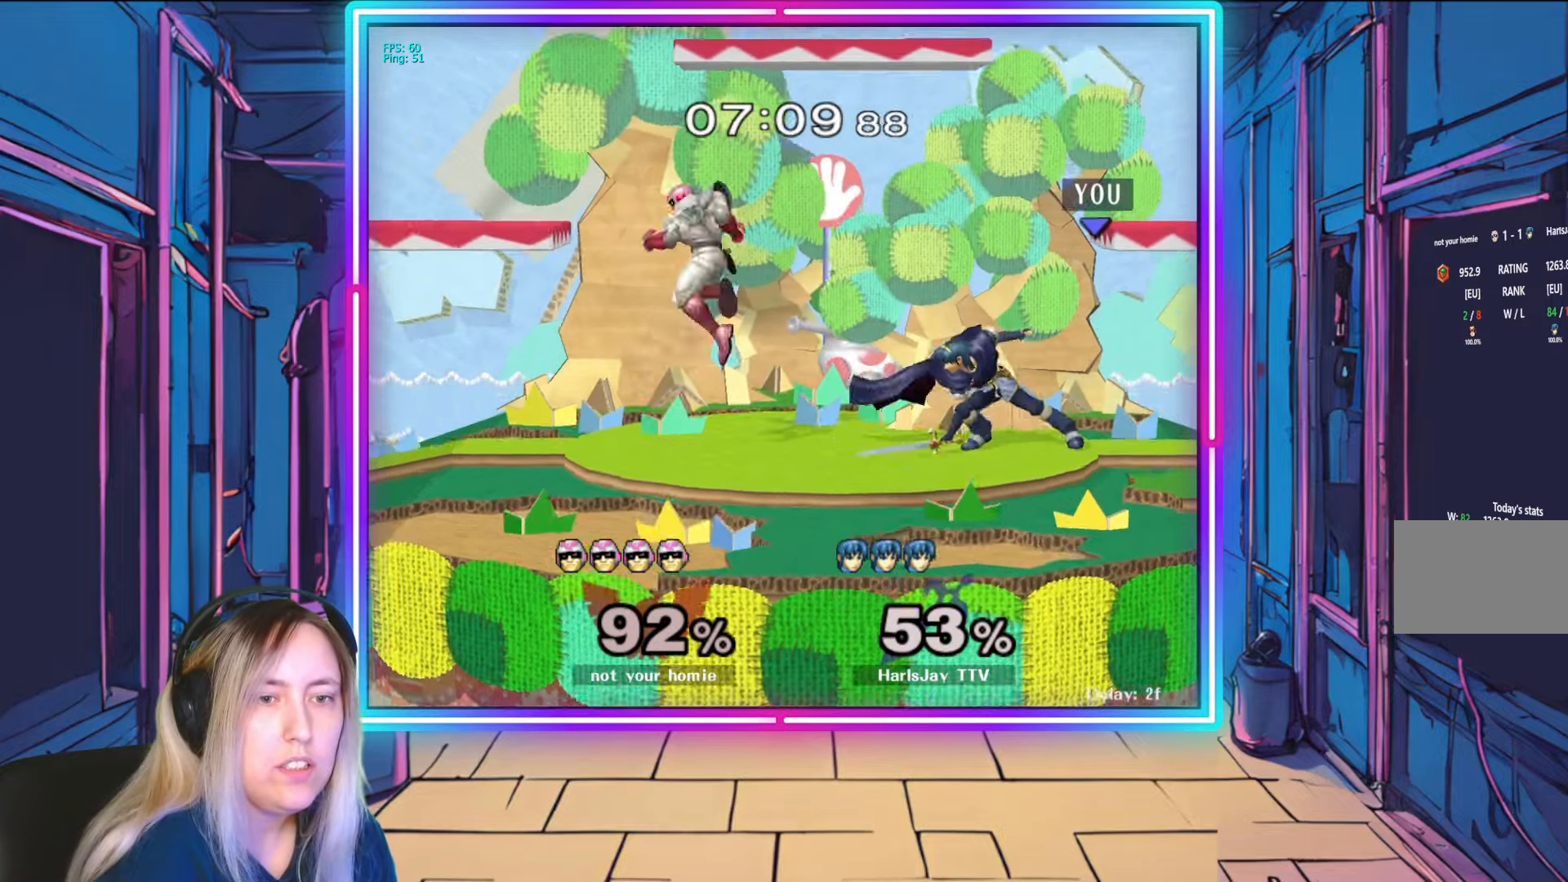
{"buttons": ["A"], "left_stick": "down-left", "right_stick": "center", "events": [[33, "Y", "down"], [67, "Y", "up"], [83, "A", "up"], [117, "left_stick", "down"], [150, "A", "down"], [233, "A", "up"], [267, "A", "down"], [350, "left_stick", "down-left"], [383, "A", "up"], [417, "A", "down"]]}
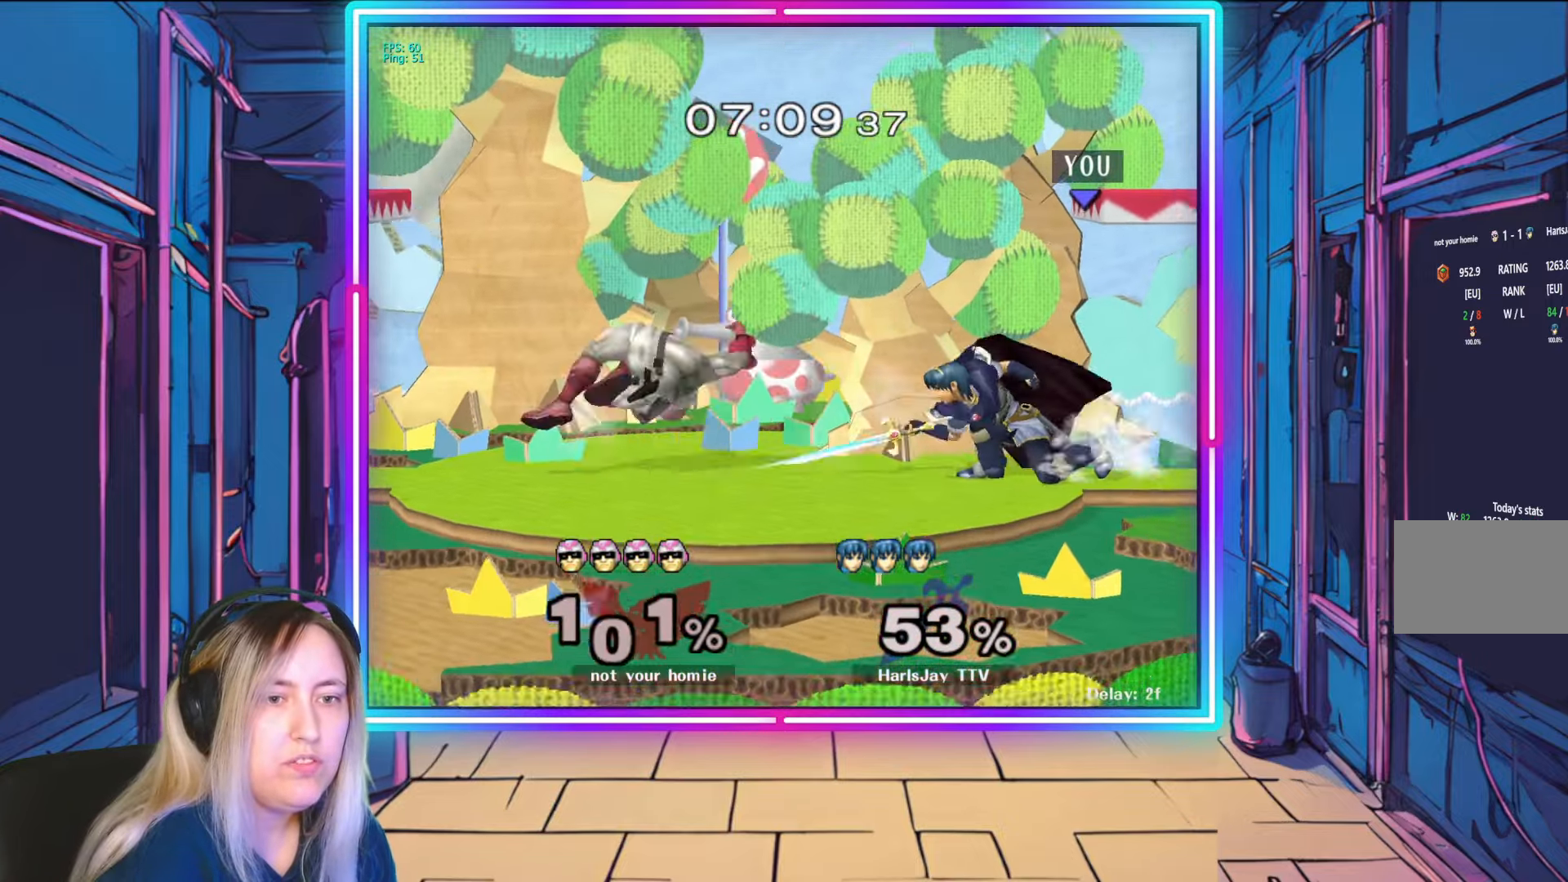
{"buttons": [], "left_stick": "left", "right_stick": "center", "events": [[33, "A", "up"], [83, "left_stick", "left"]]}
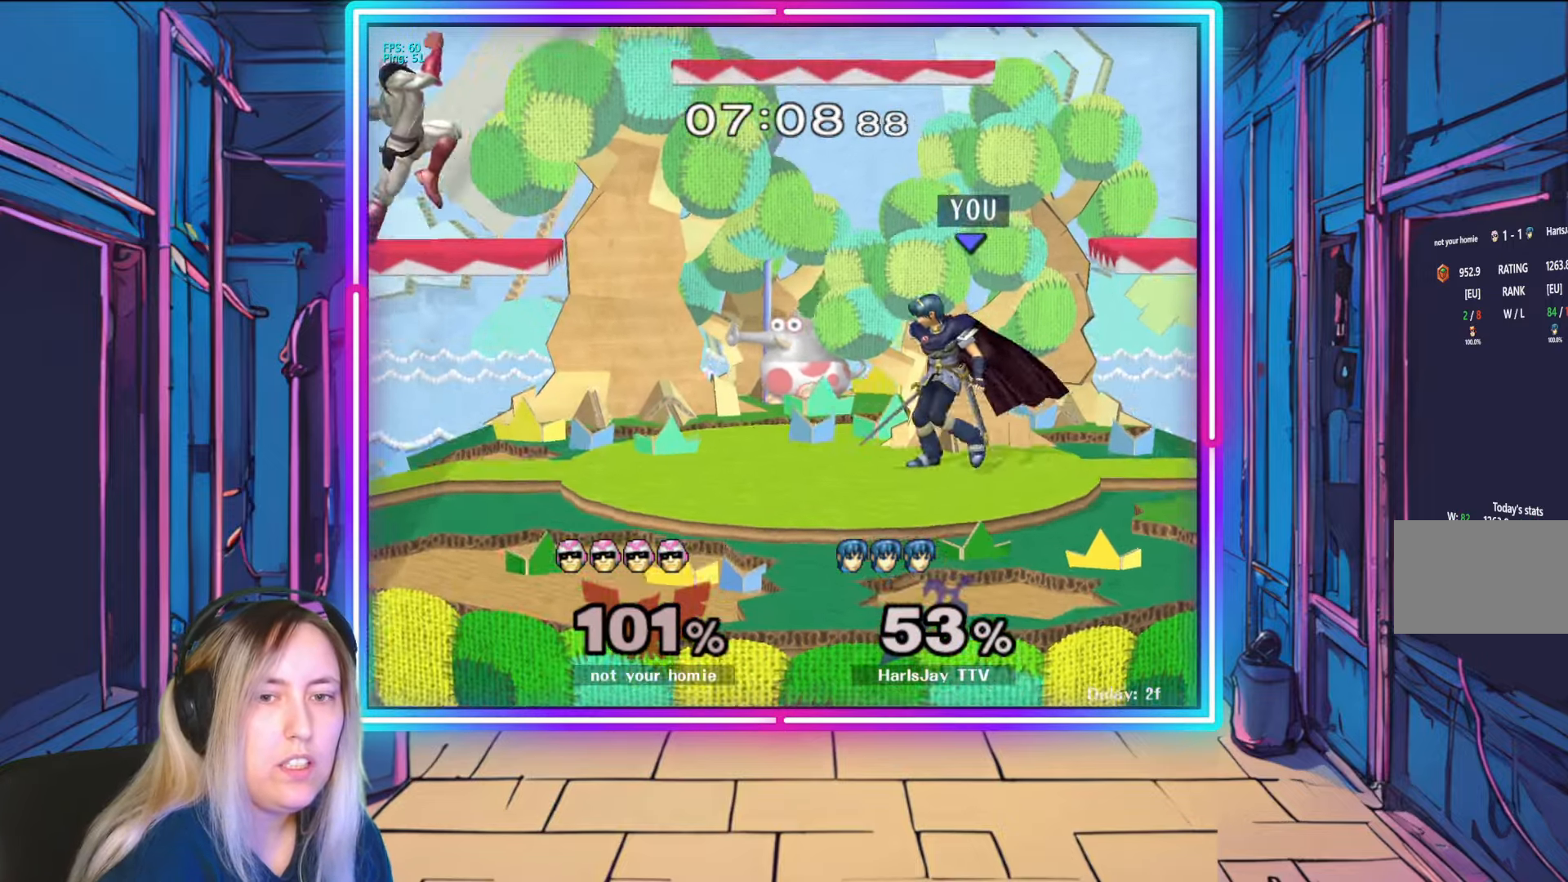
{"buttons": [], "left_stick": "left", "right_stick": "center", "events": [[117, "right_stick", "left"], [200, "right_stick", "center"]]}
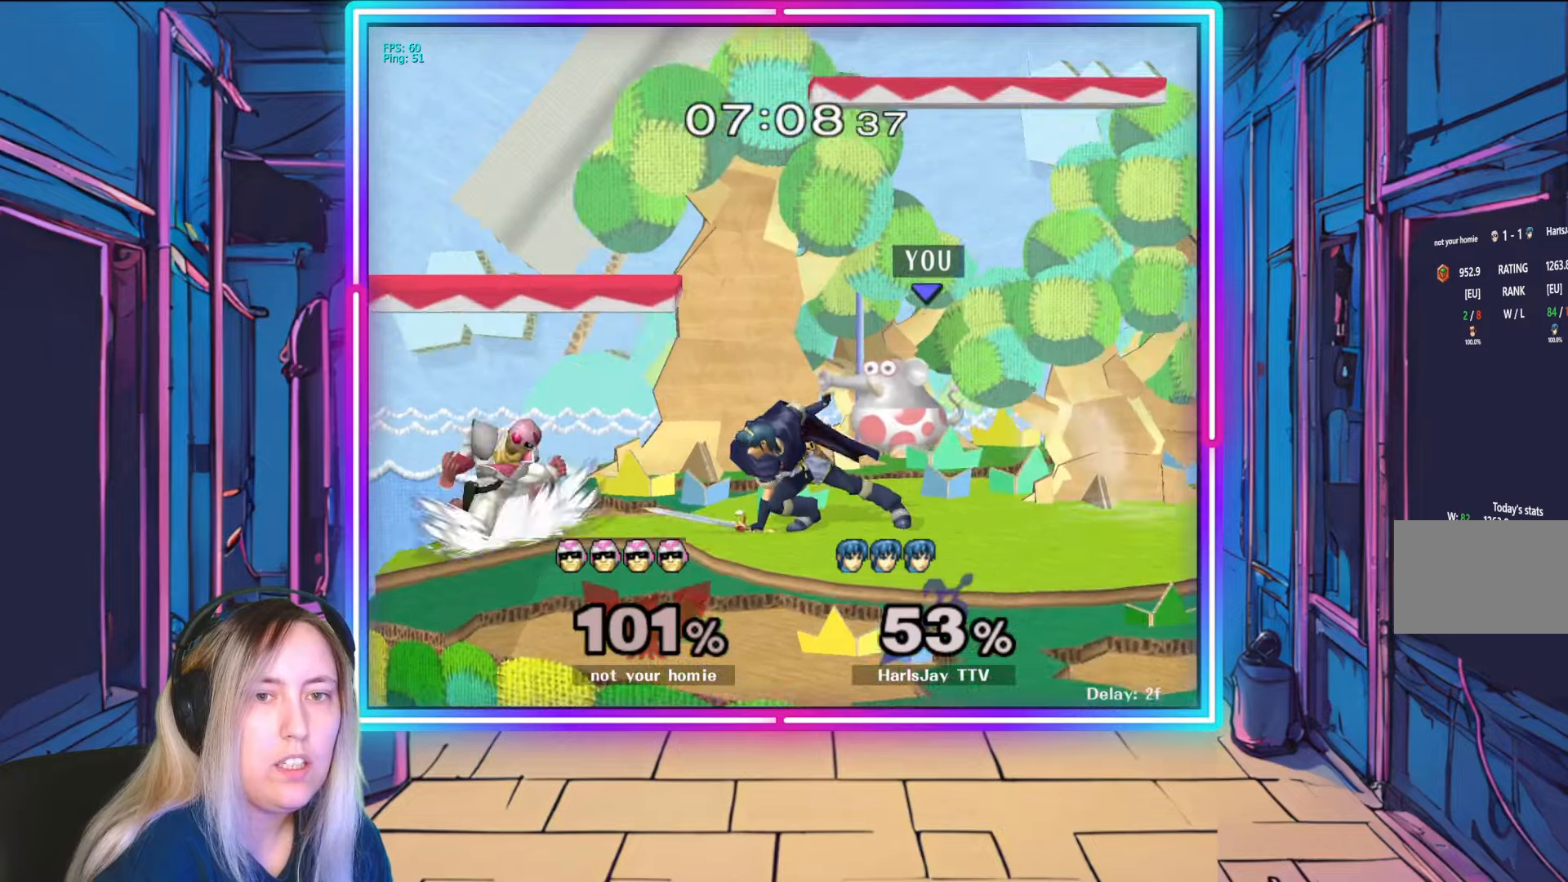
{"buttons": ["R1"], "left_stick": "right", "right_stick": "center", "events": [[100, "left_stick", "center"], [150, "R1", "down"], [233, "left_stick", "right"]]}
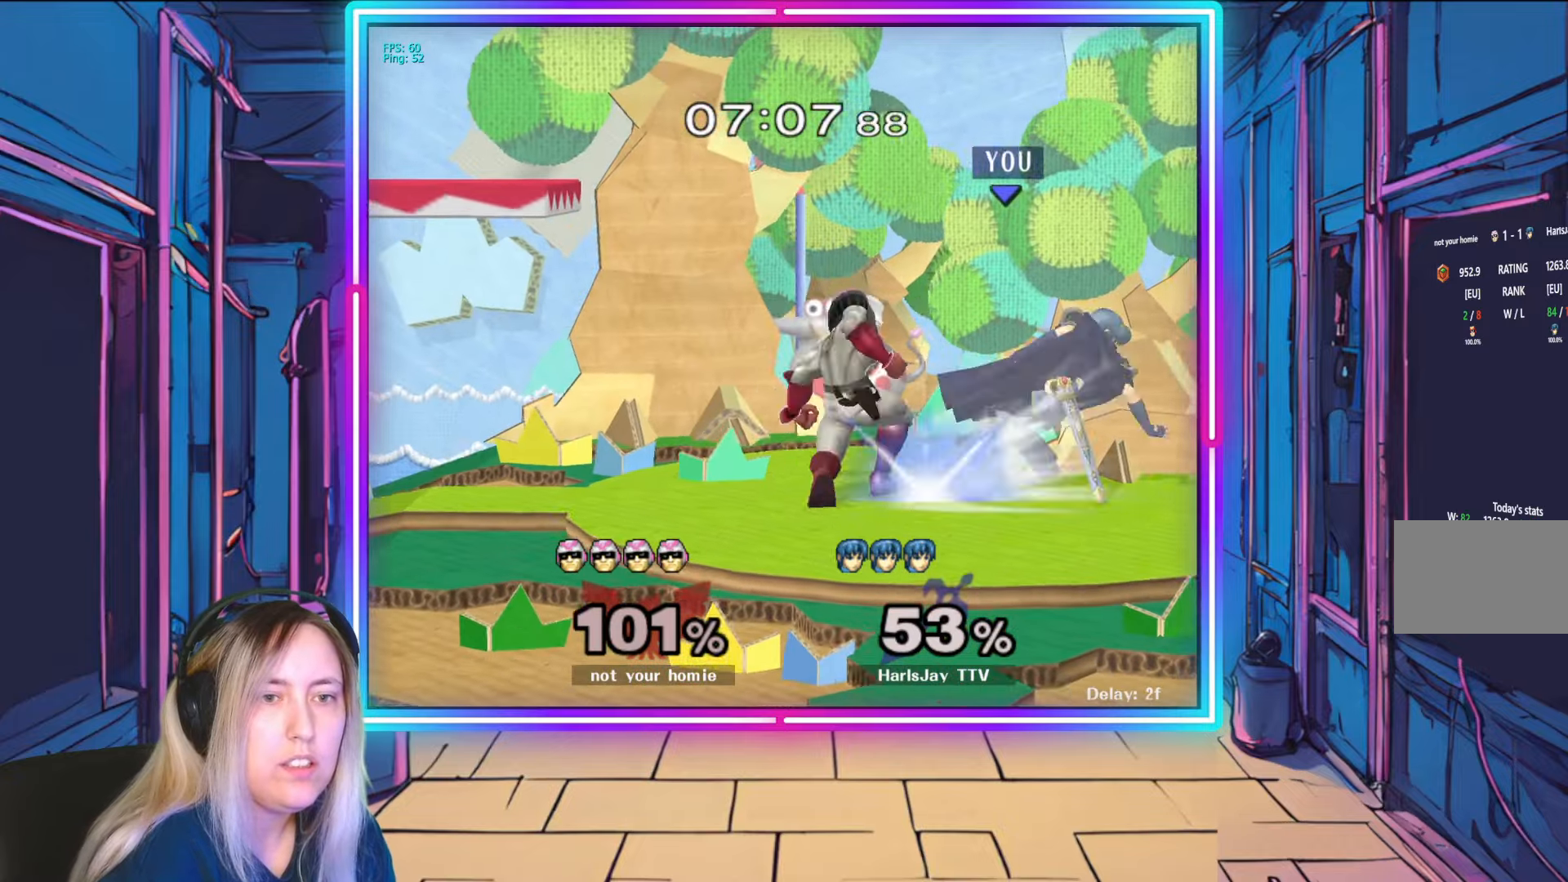
{"buttons": ["A"], "left_stick": "down", "right_stick": "center", "events": [[117, "left_stick", "center"], [183, "left_stick", "down-right"], [283, "left_stick", "center"], [383, "R1", "up"], [417, "left_stick", "down"], [483, "A", "down"]]}
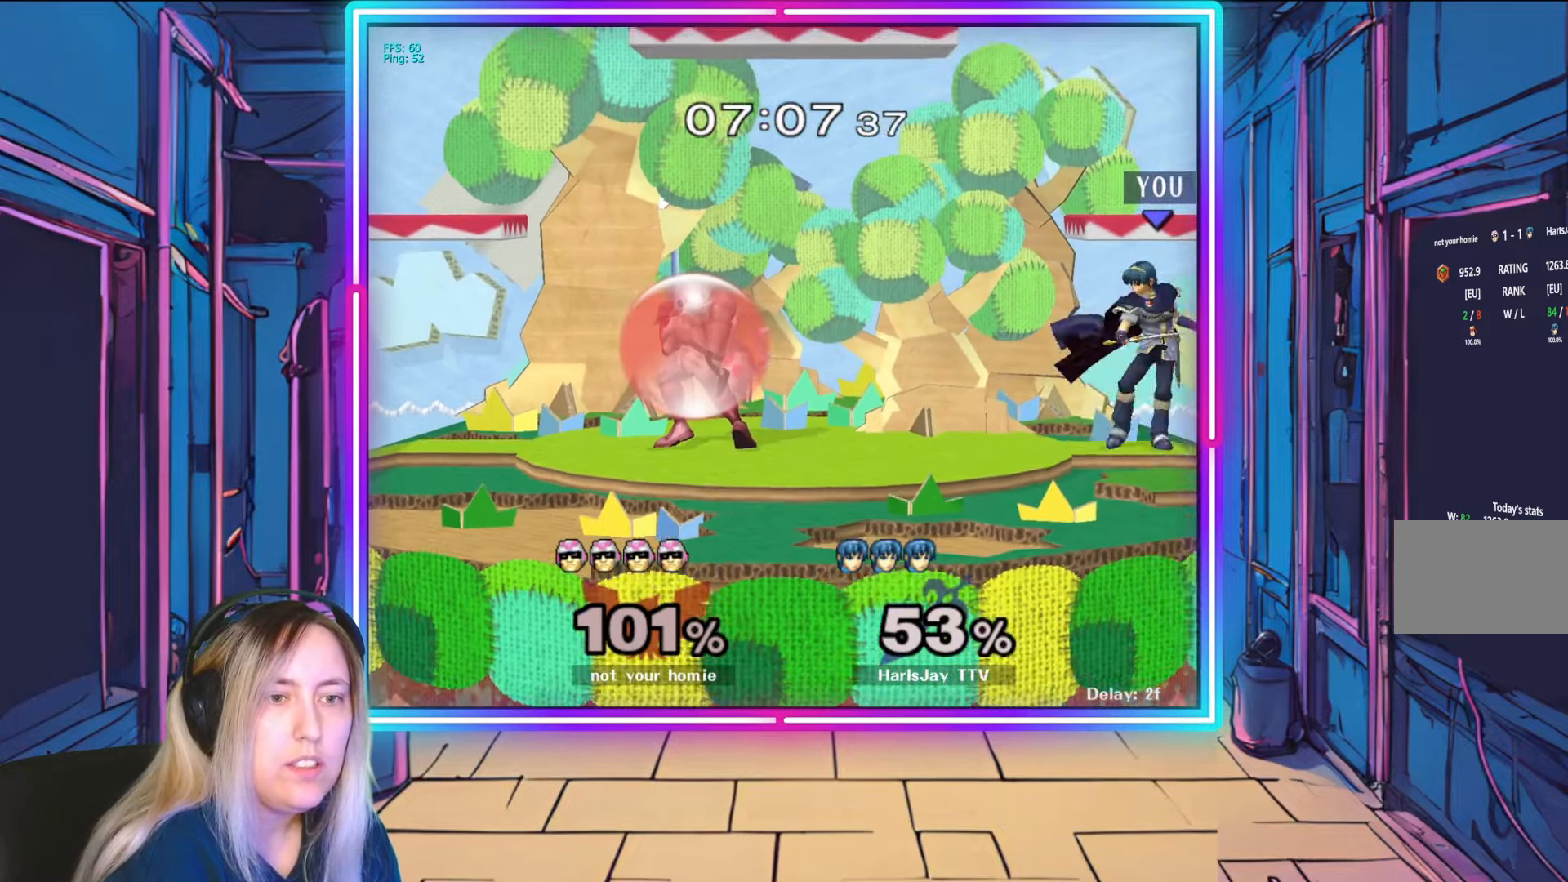
{"buttons": [], "left_stick": "left", "right_stick": "center", "events": [[100, "A", "up"], [183, "A", "down"], [283, "left_stick", "center"], [300, "A", "up"], [433, "left_stick", "left"]]}
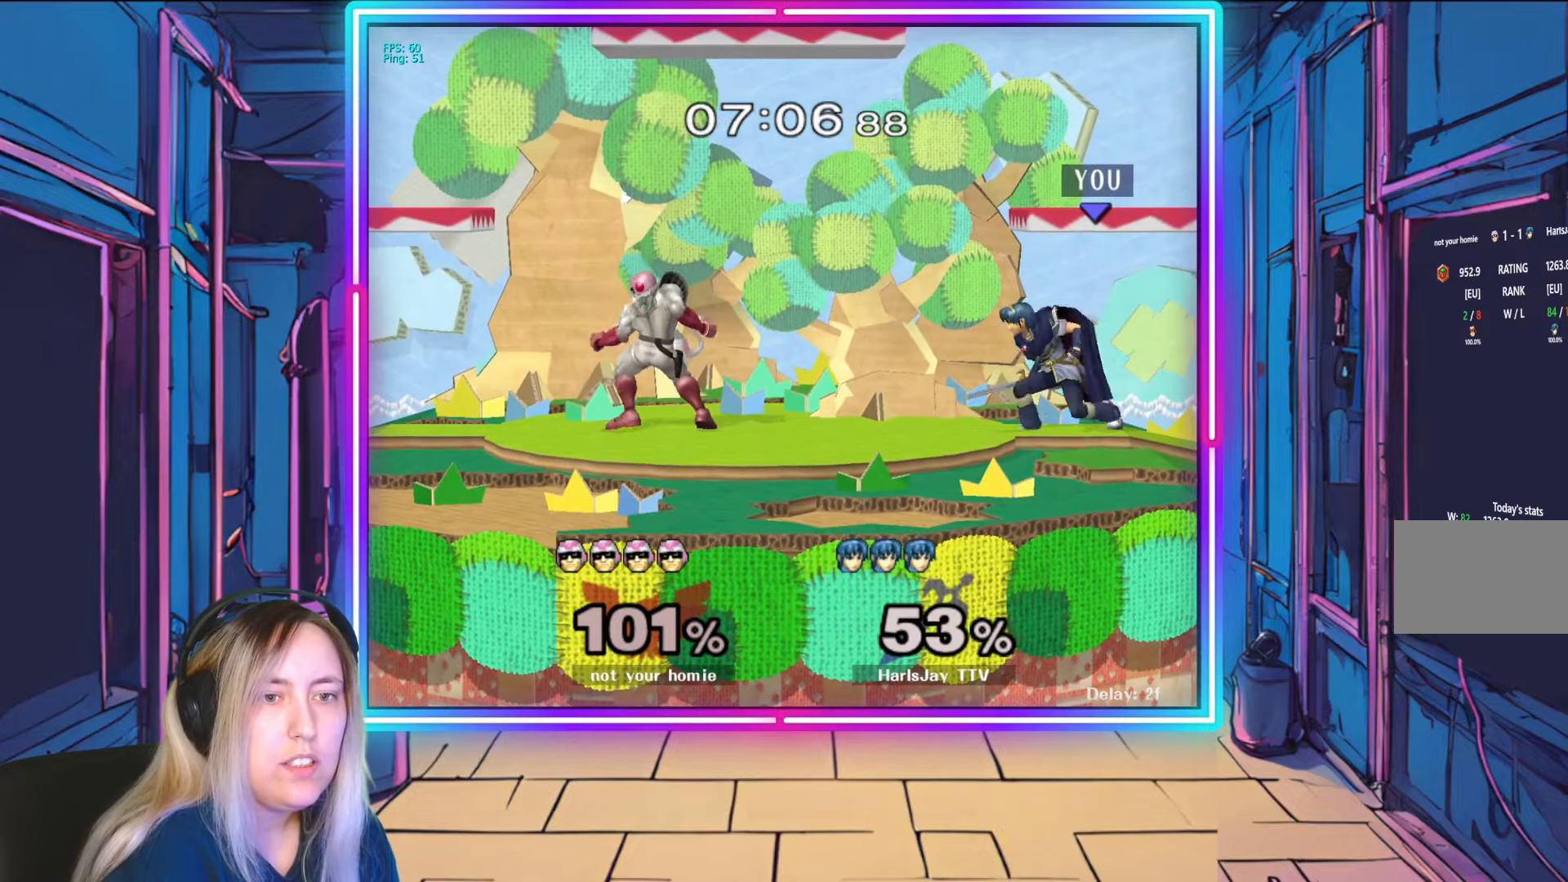
{"buttons": [], "left_stick": "left", "right_stick": "center", "events": [[283, "A", "down"], [417, "A", "up"]]}
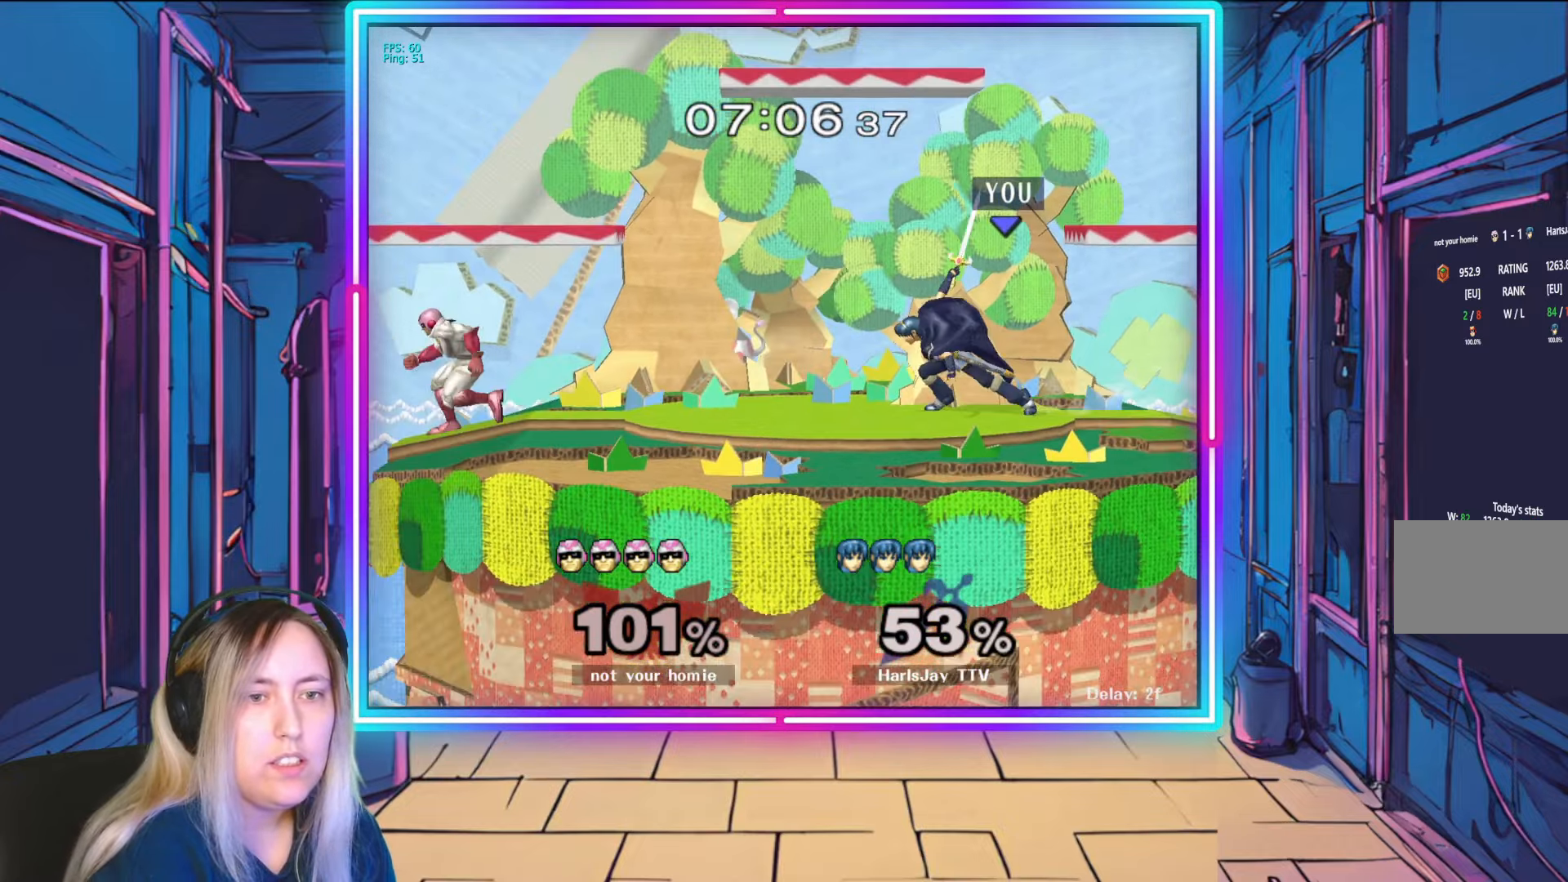
{"buttons": [], "left_stick": "left", "right_stick": "center", "events": [[33, "left_stick", "center"], [333, "left_stick", "left"]]}
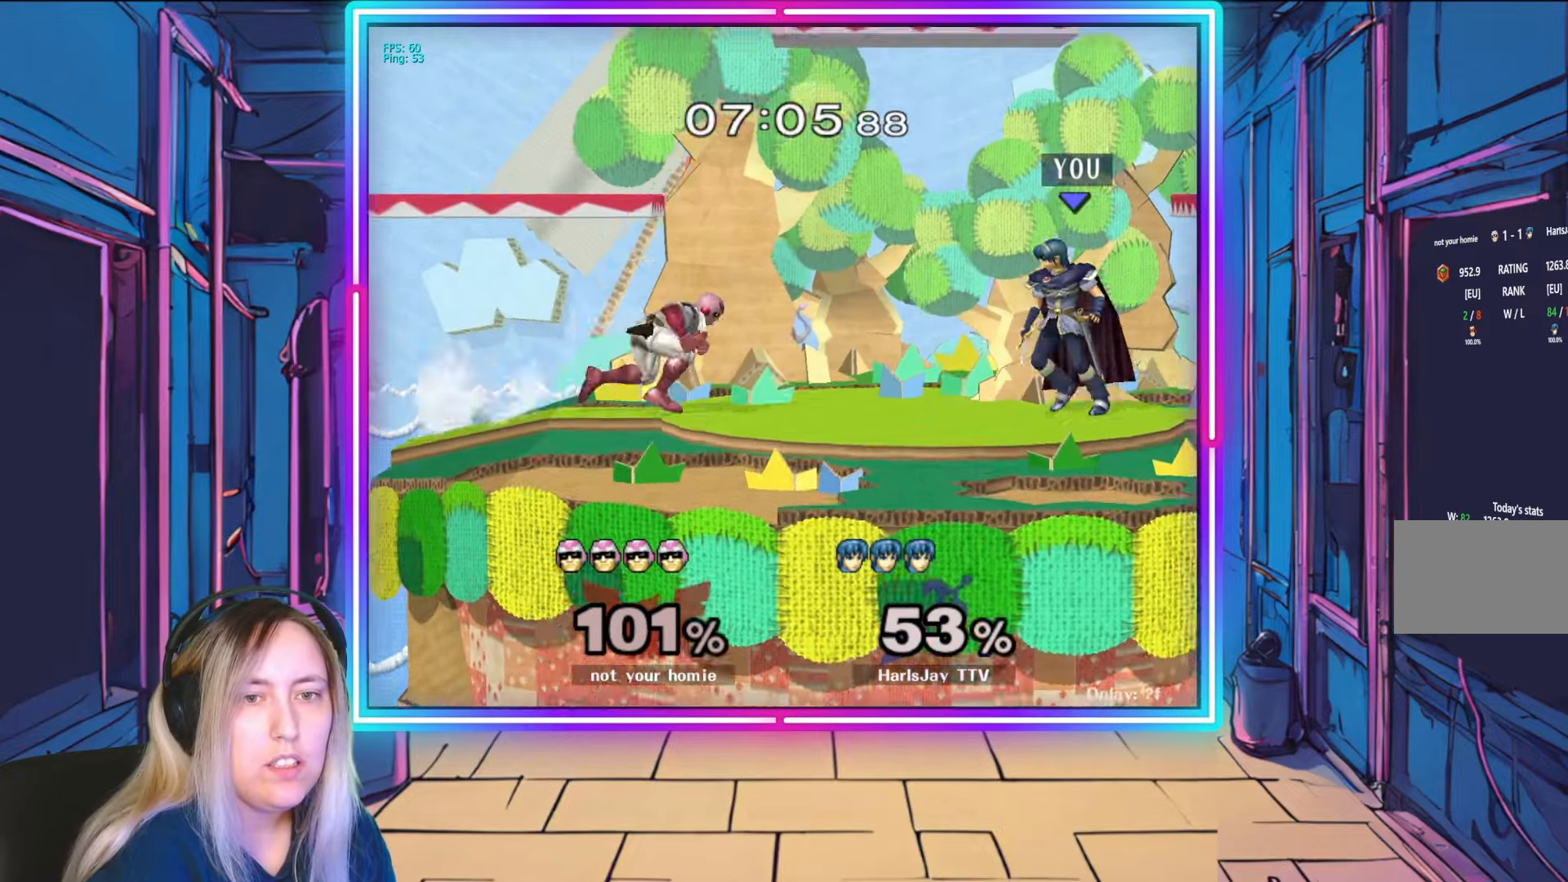
{"buttons": [], "left_stick": "center", "right_stick": "center", "events": [[83, "A", "down"], [217, "A", "up"], [250, "A", "down"], [383, "left_stick", "center"], [450, "A", "up"]]}
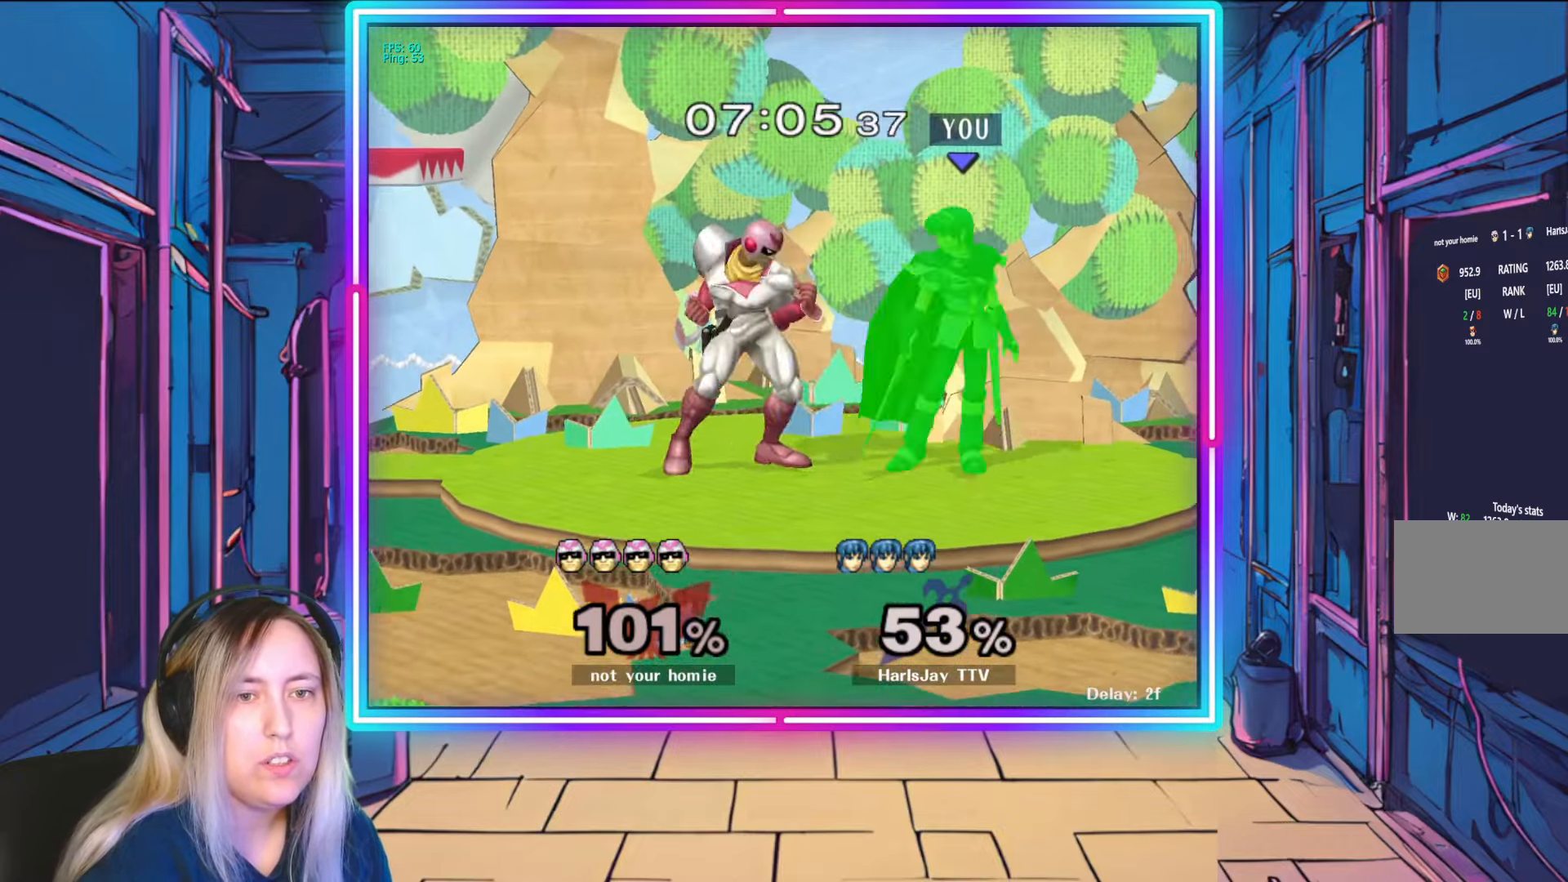
{"buttons": [], "left_stick": "down-left", "right_stick": "center", "events": [[67, "A", "down"], [133, "left_stick", "down-left"], [183, "A", "up"], [233, "A", "down"], [350, "A", "up"], [400, "A", "down"], [500, "A", "up"]]}
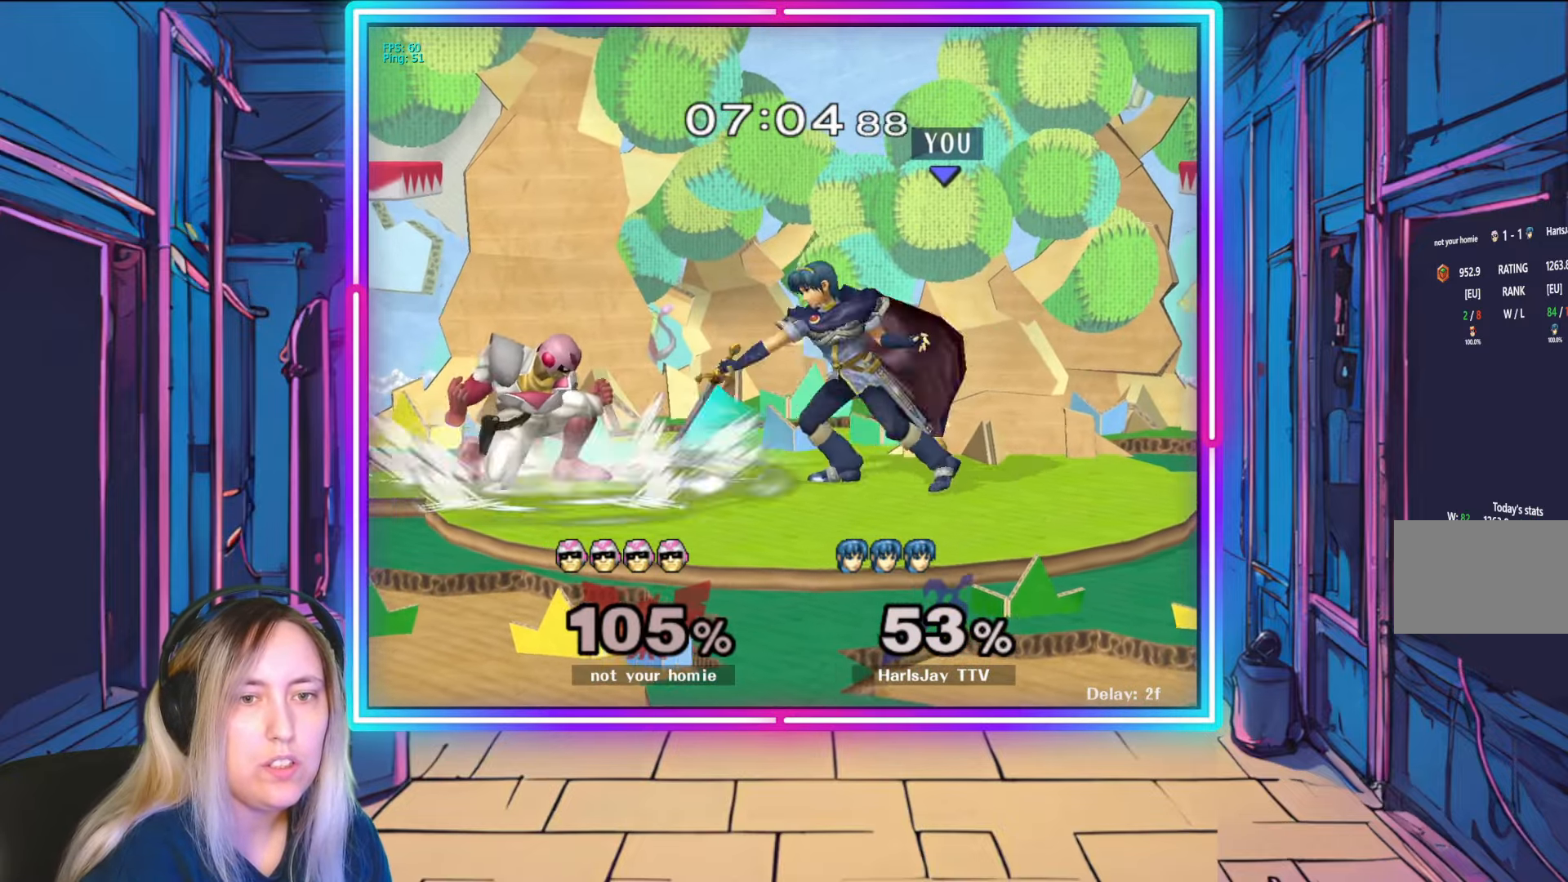
{"buttons": ["A"], "left_stick": "down-left", "right_stick": "center", "events": [[67, "A", "down"], [150, "A", "up"], [200, "A", "down"], [300, "A", "up"], [400, "A", "down"]]}
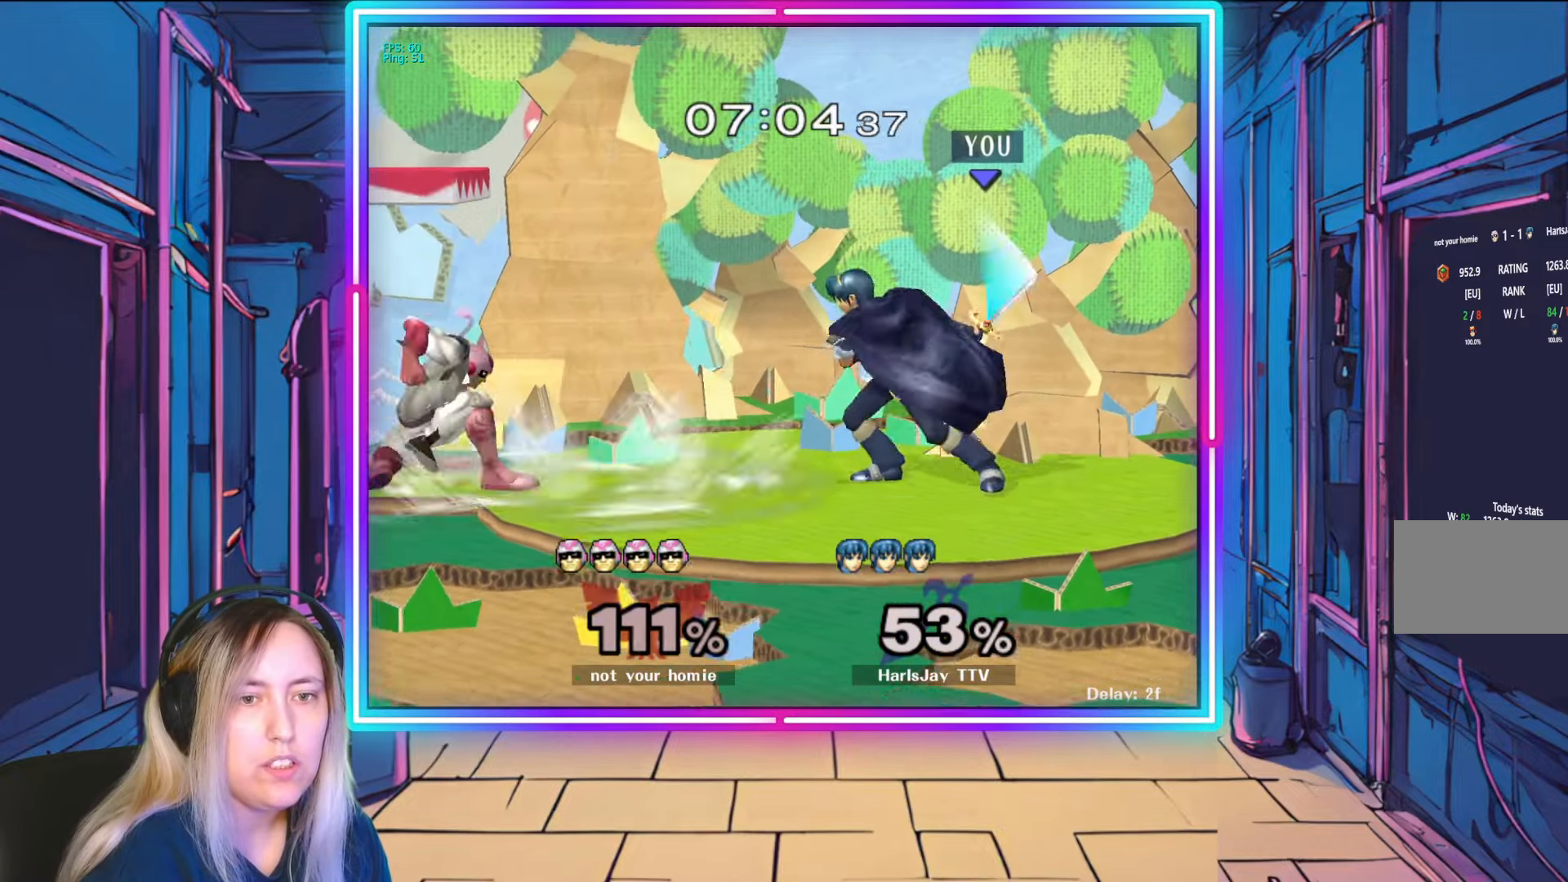
{"buttons": [], "left_stick": "left", "right_stick": "center", "events": [[33, "A", "up"], [67, "A", "down"], [200, "A", "up"], [300, "left_stick", "left"]]}
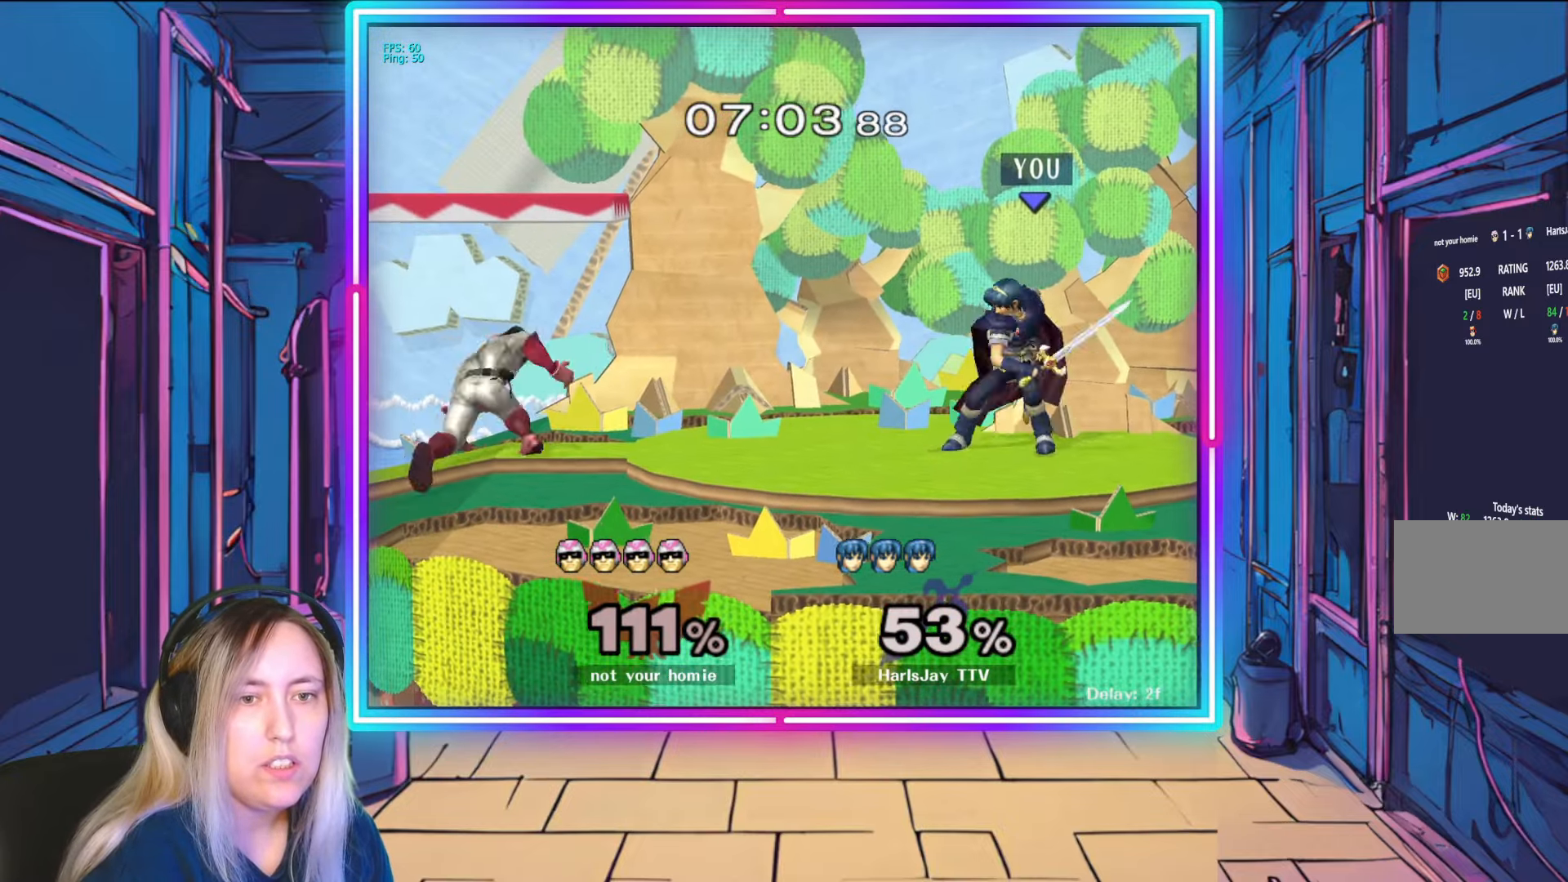
{"buttons": [], "left_stick": "left", "right_stick": "up-left", "events": [[233, "right_stick", "left"], [467, "right_stick", "up-left"]]}
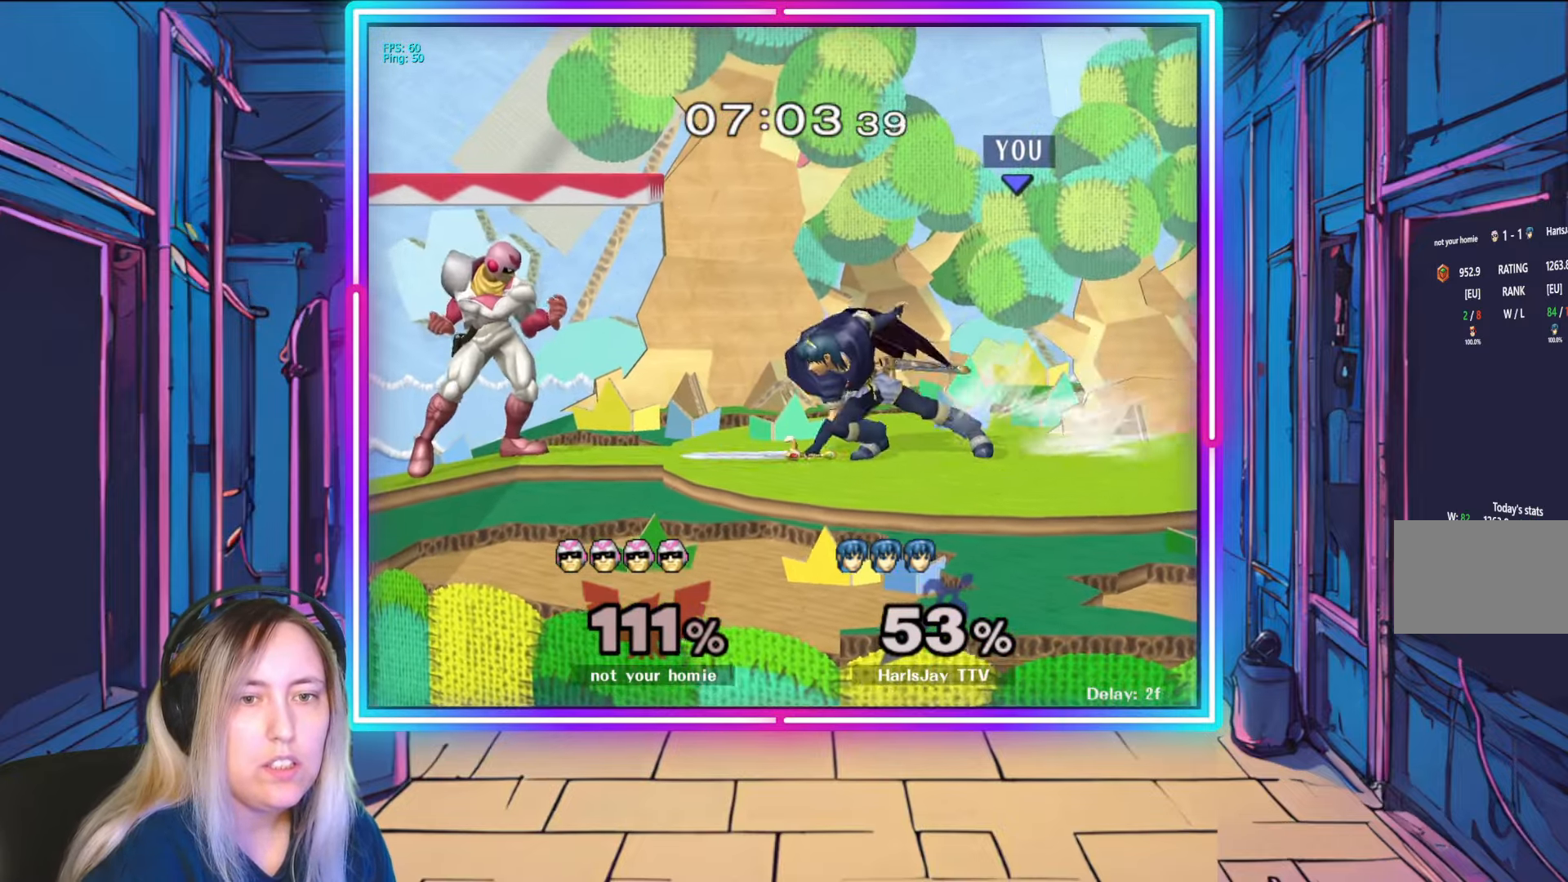
{"buttons": ["R1"], "left_stick": "center", "right_stick": "center", "events": [[83, "right_stick", "center"], [117, "left_stick", "center"], [250, "R1", "down"], [300, "left_stick", "right"], [433, "left_stick", "center"]]}